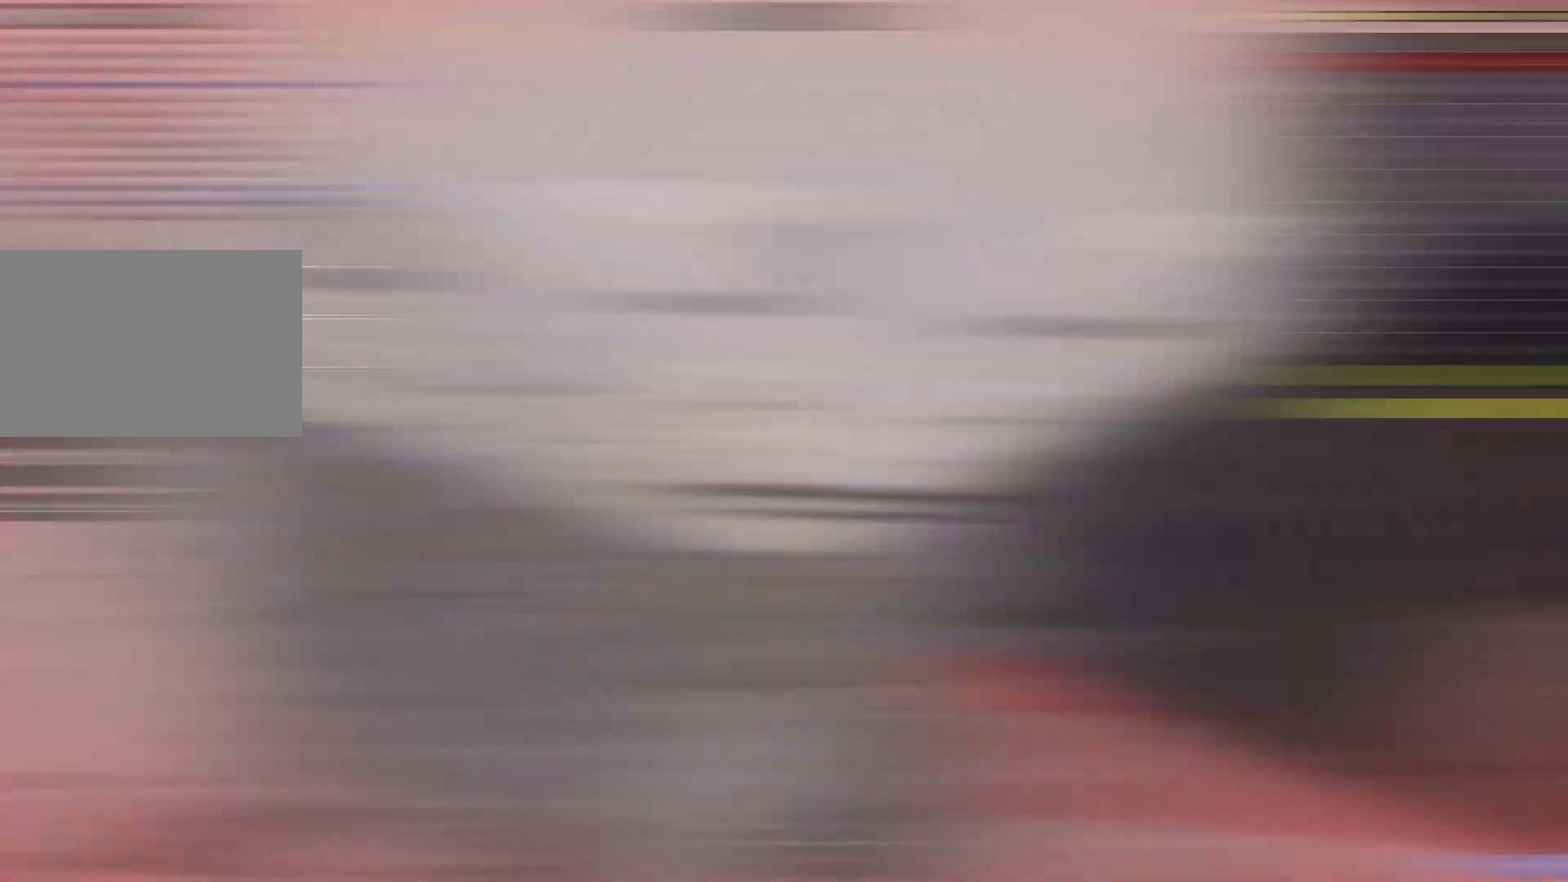
Gameplay with keyboard; each line is a JSON object with the keys held at the frame after it. "events" lists presses ("down") and releases ("up") of "a", "ctrl", "d", "e", "f", "q", "r", "s", "shift", "space", "tab" and "w" between this image and that frame as [ms after this image, input, new state], when the widget could be followed in between. No other keys are recorded. Mouse input is not recorded.
{"keys": ["w"], "events": [[233, "d", "down"], [233, "w", "down"], [267, "d", "up"], [383, "d", "down"], [450, "d", "up"]]}
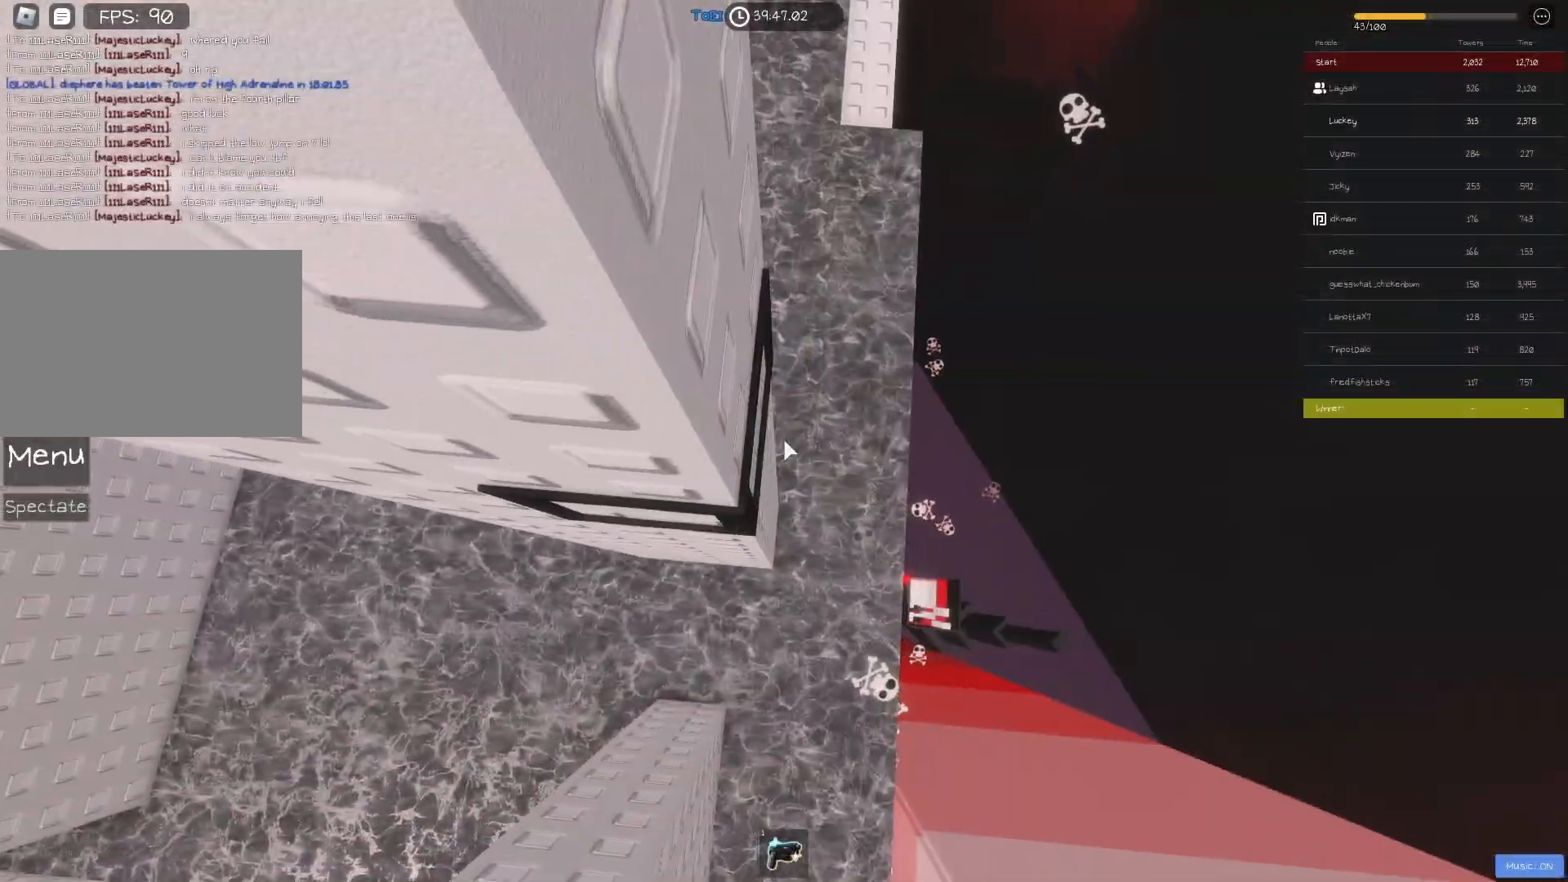
{"keys": ["w"], "events": [[383, "d", "down"], [483, "d", "up"]]}
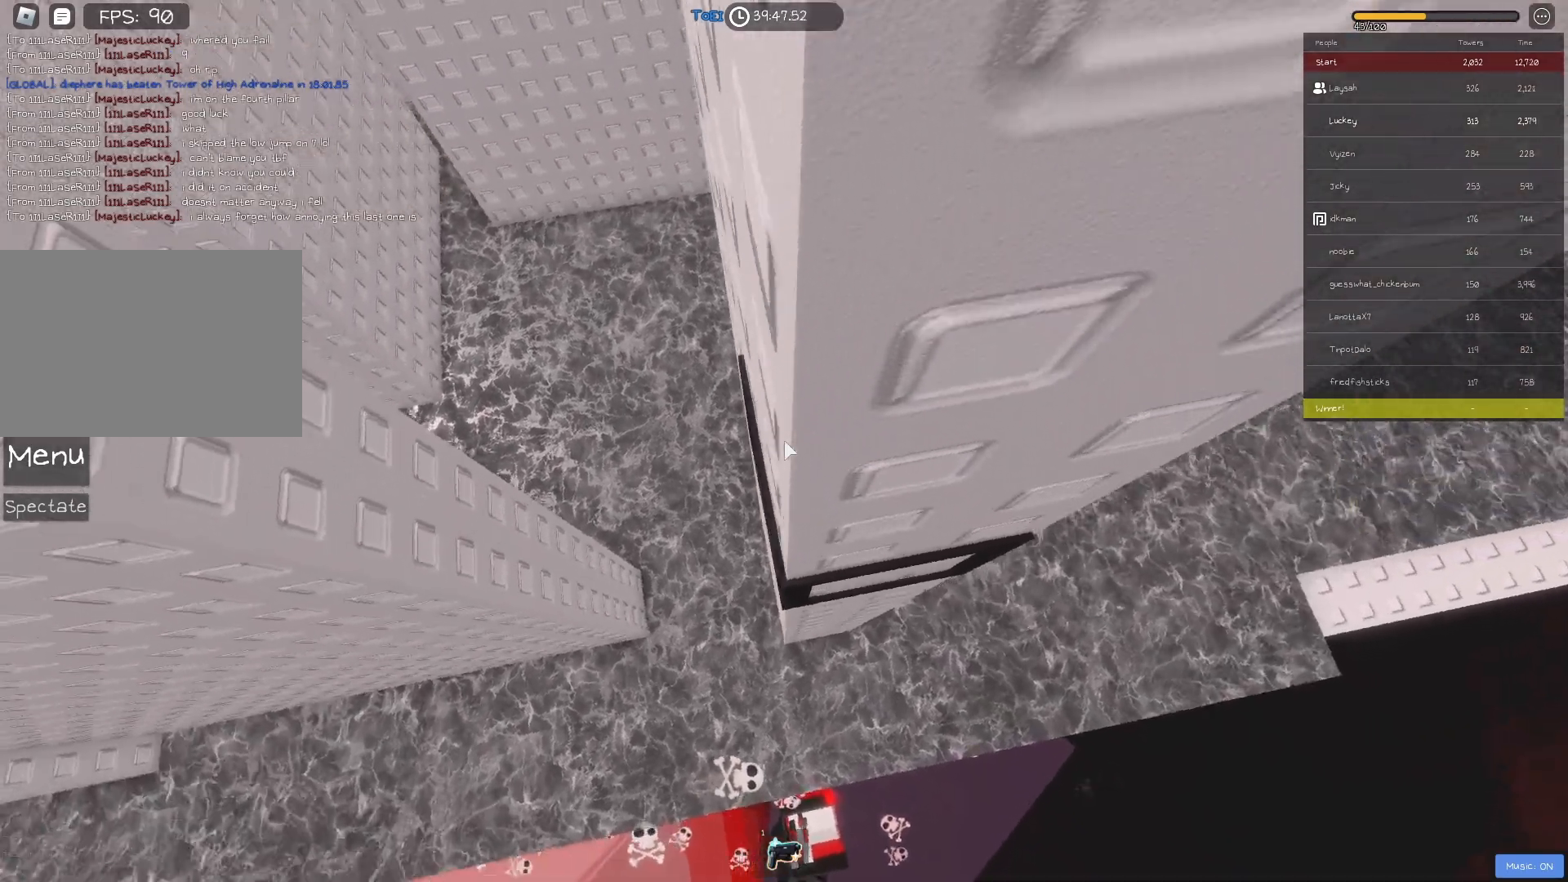
{"keys": ["d", "w"], "events": [[133, "d", "down"], [250, "d", "up"], [417, "d", "down"]]}
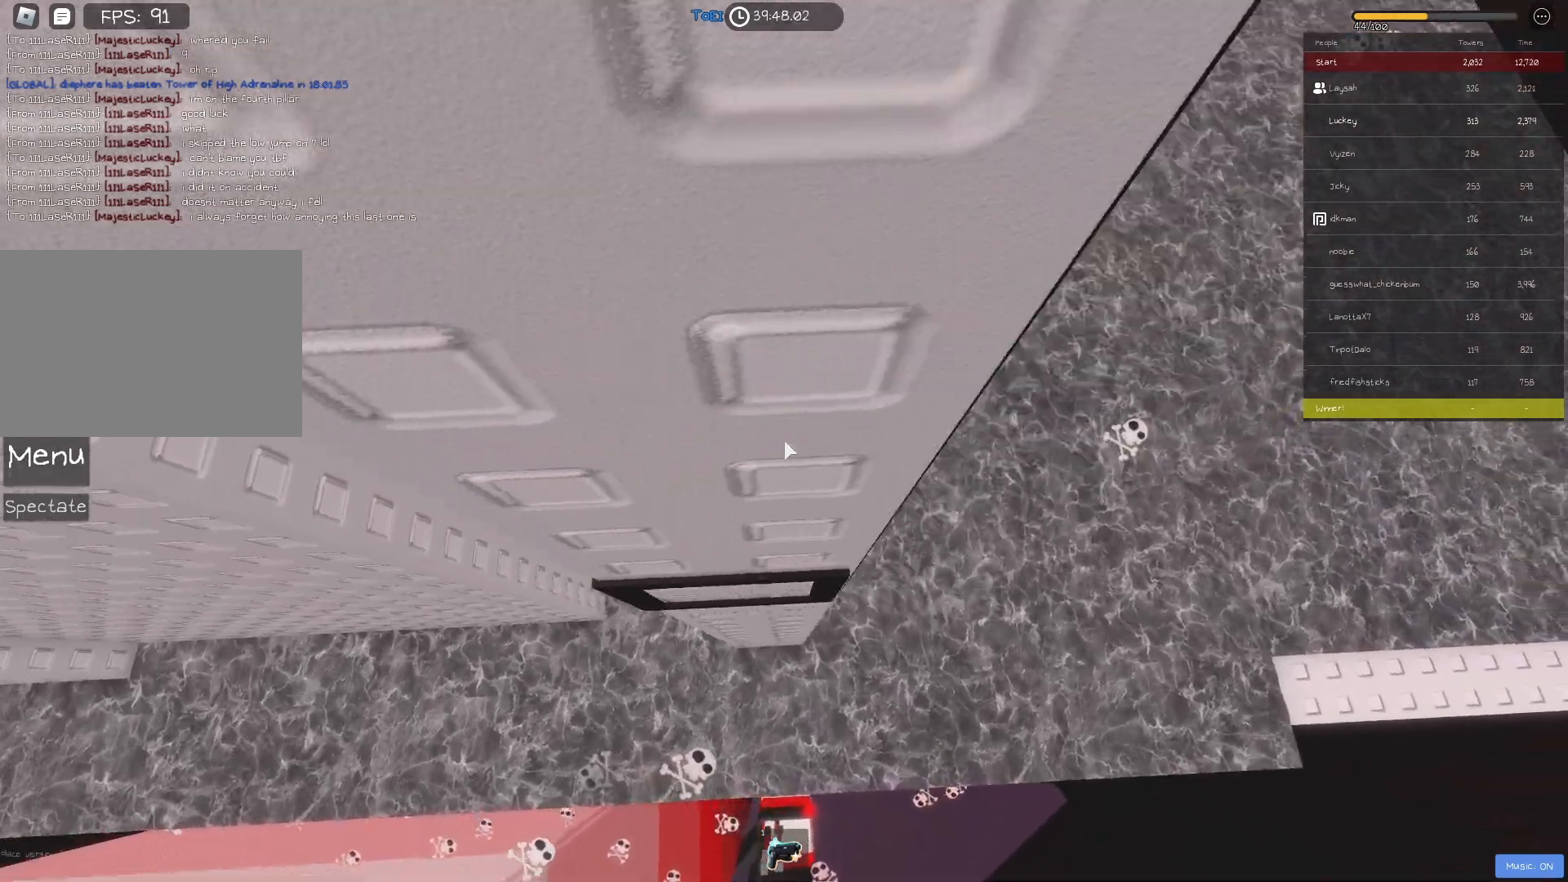
{"keys": ["w"], "events": [[17, "d", "up"], [183, "d", "down"], [217, "d", "up"]]}
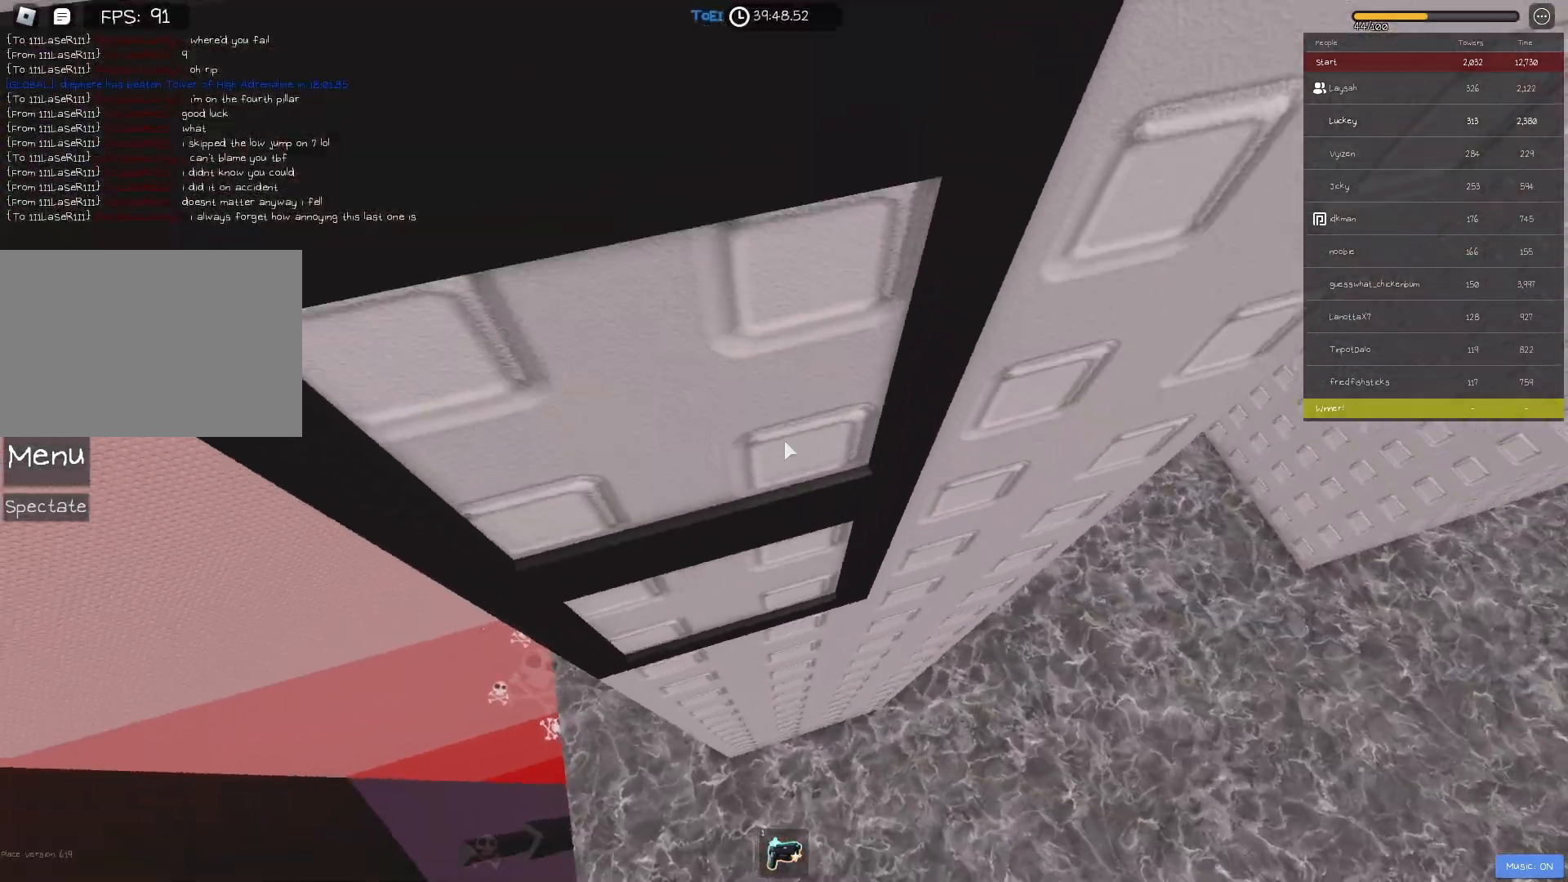
{"keys": ["a", "w"], "events": [[67, "a", "down"]]}
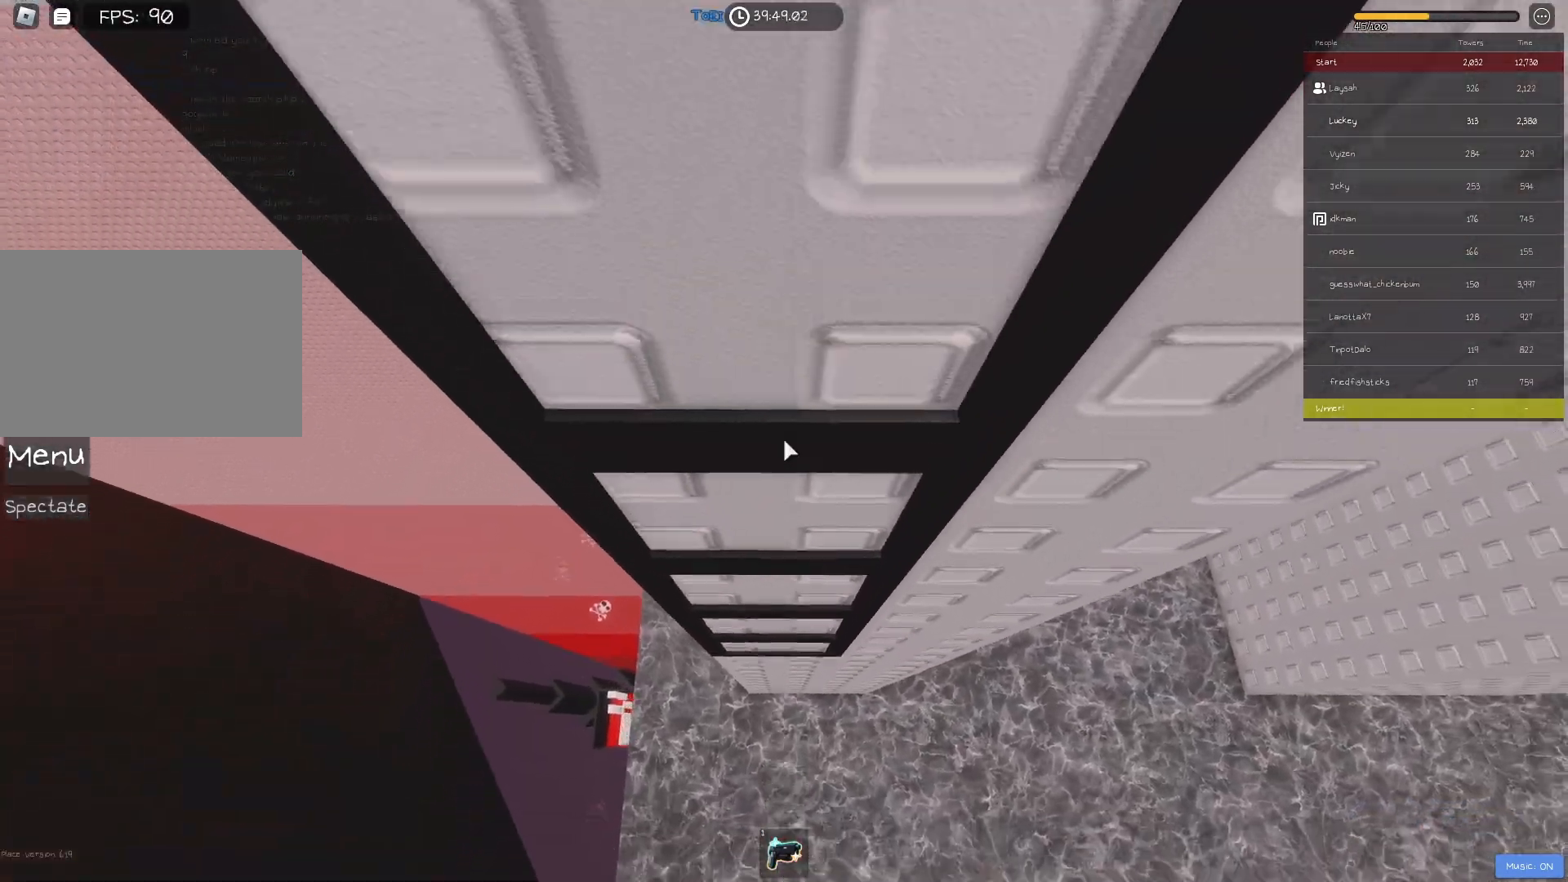
{"keys": ["a", "w"], "events": [[183, "a", "up"], [500, "a", "down"]]}
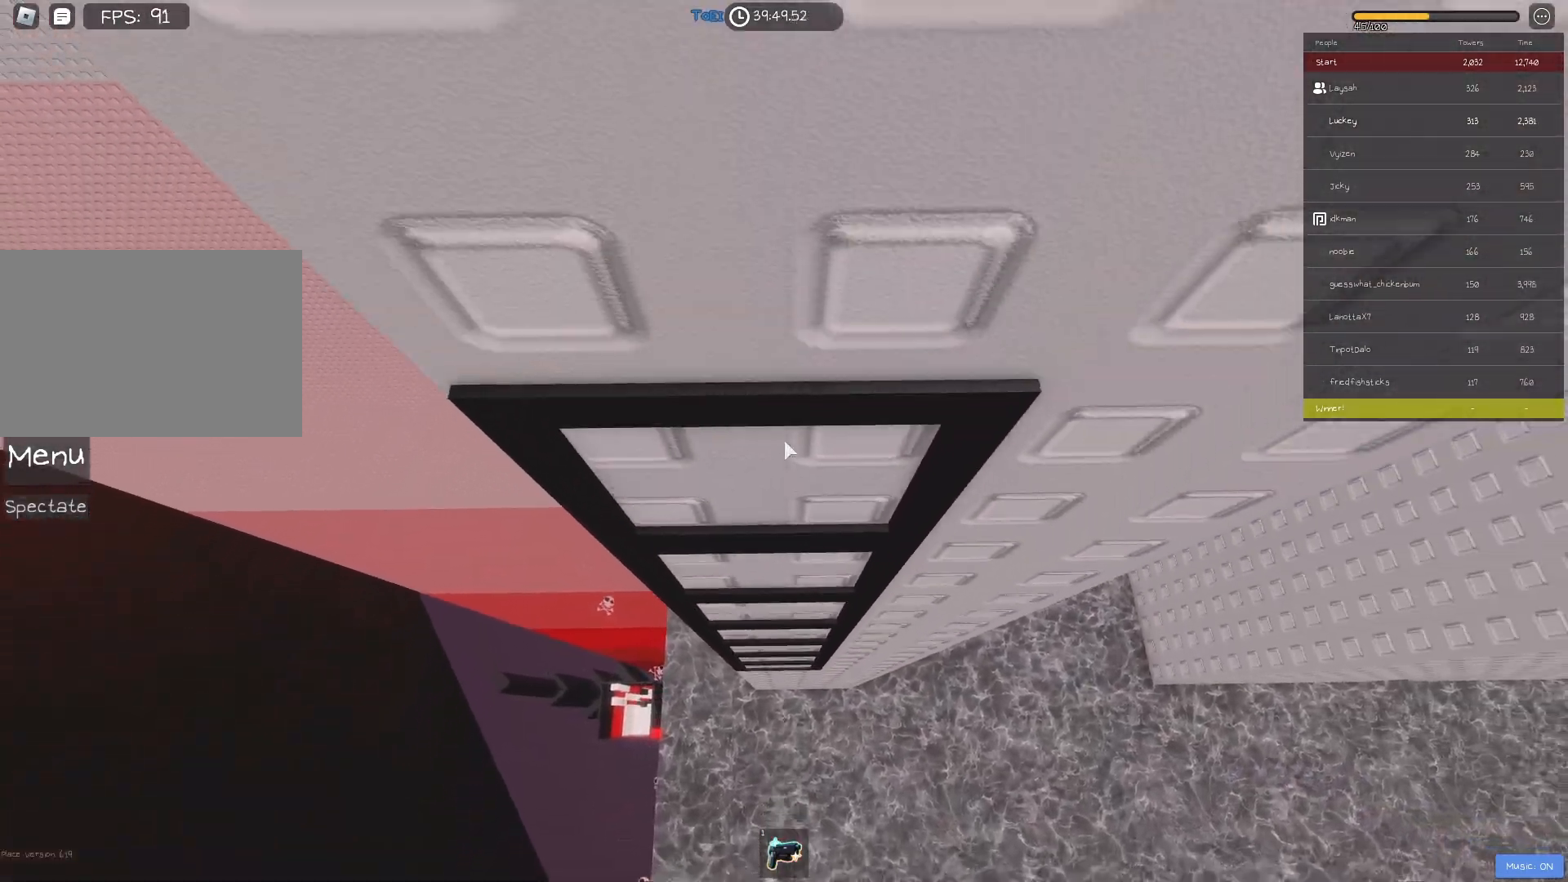
{"keys": ["w"], "events": [[50, "a", "up"]]}
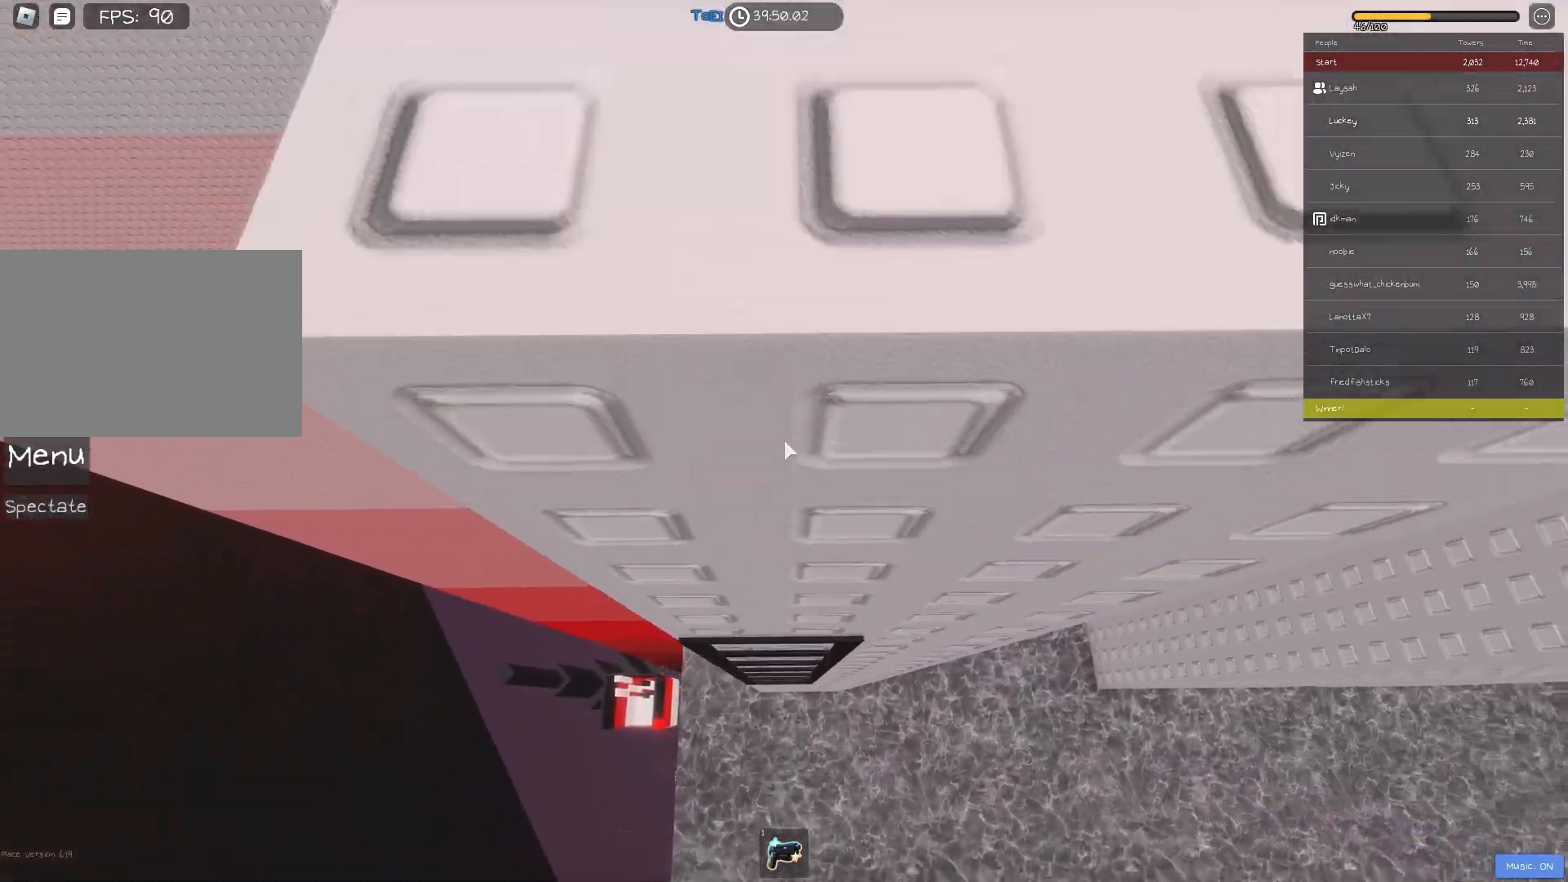
{"keys": ["w"], "events": [[100, "a", "down"], [250, "a", "up"]]}
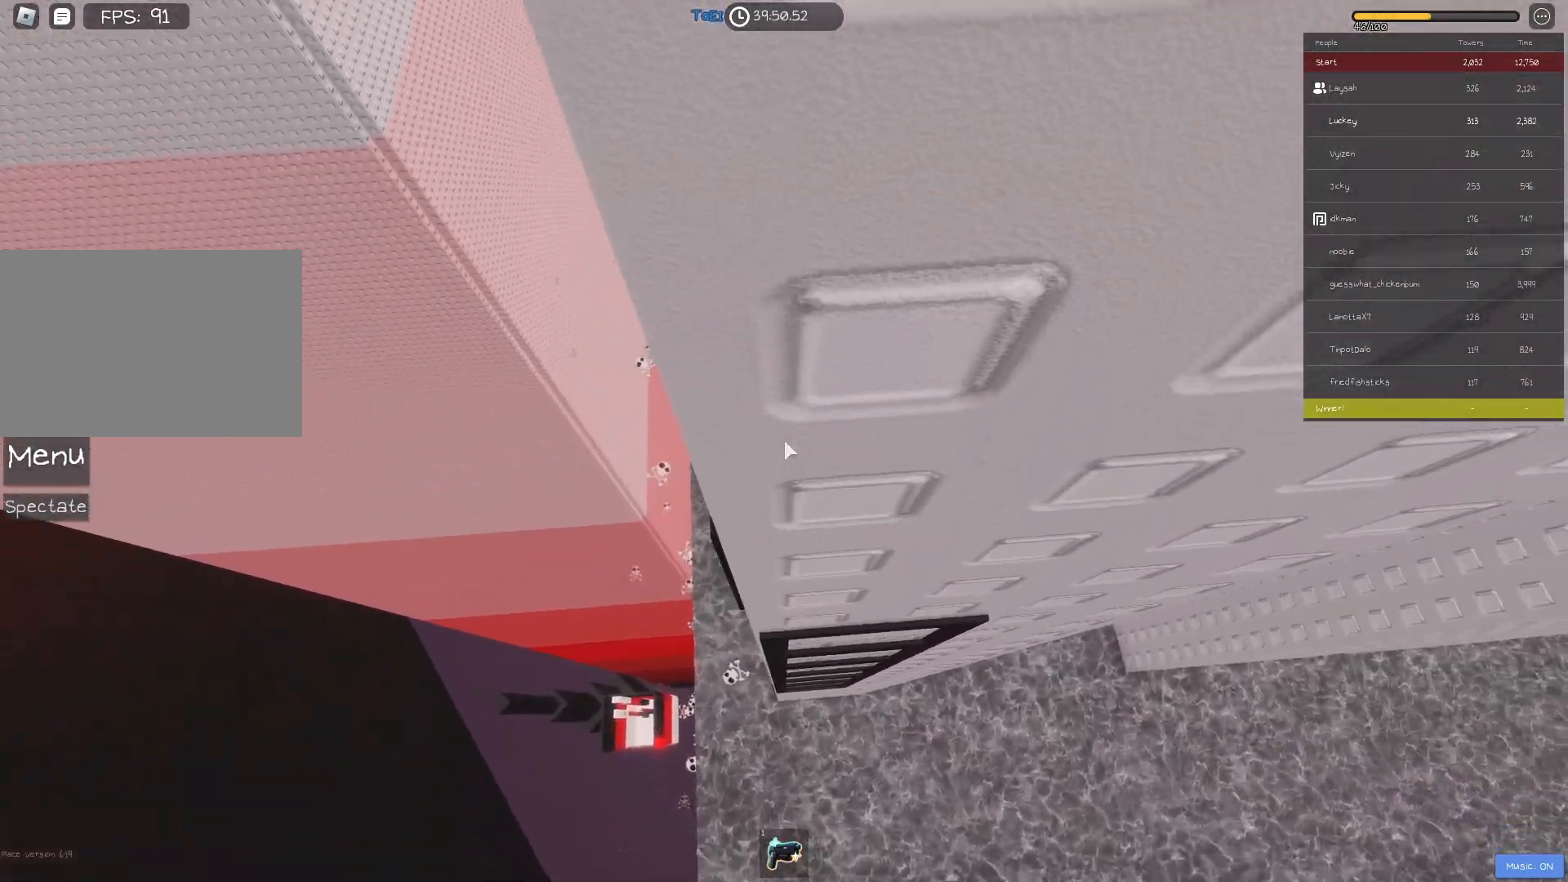
{"keys": ["w"], "events": [[50, "a", "down"], [133, "a", "up"], [217, "a", "down"], [433, "a", "up"]]}
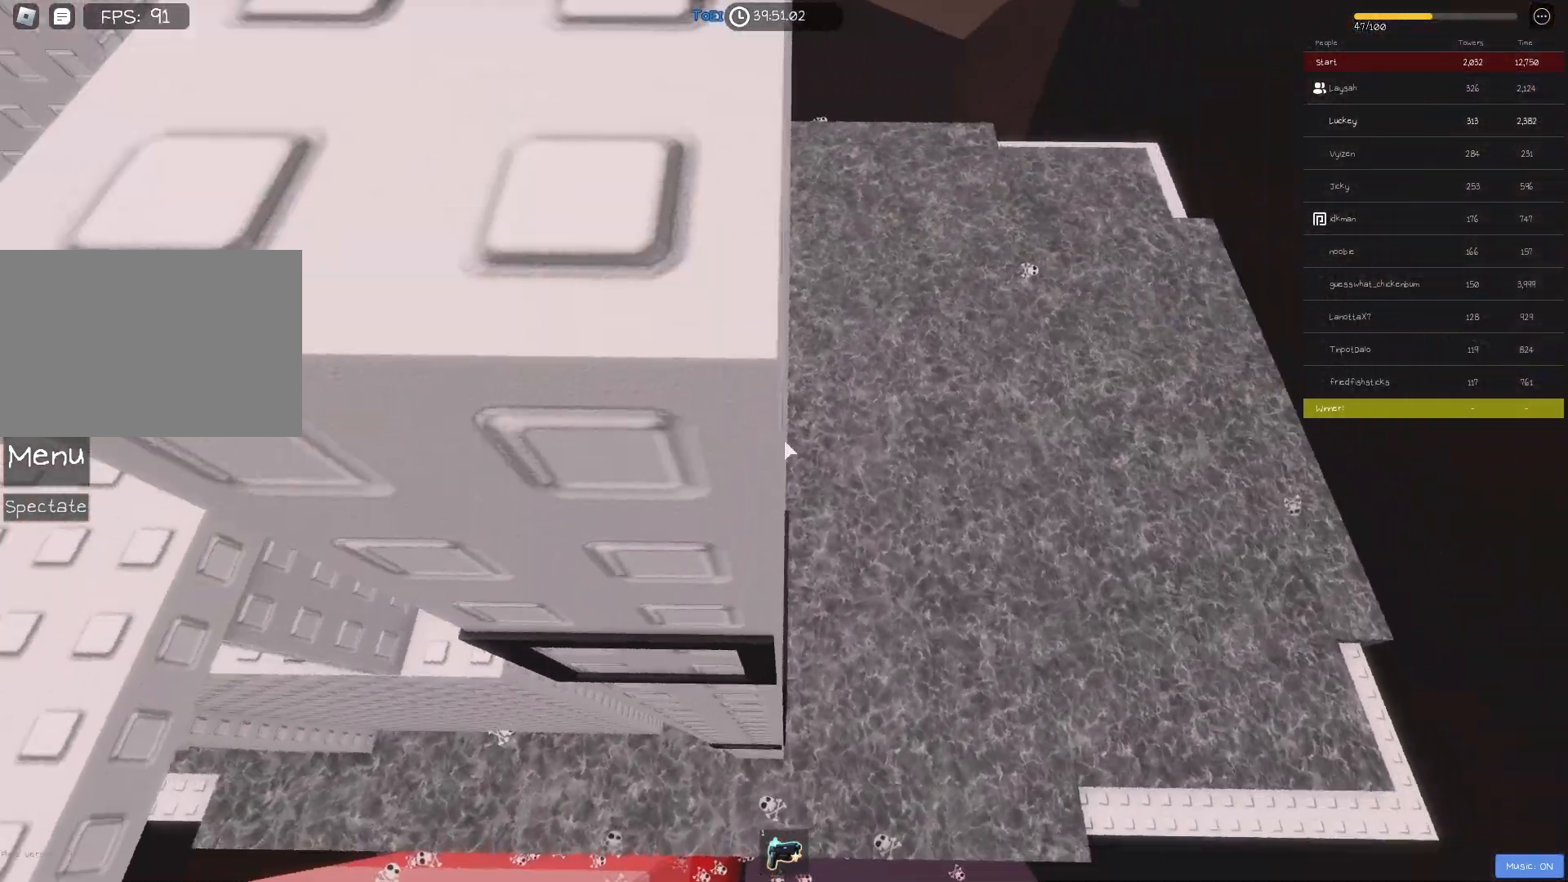
{"keys": ["a", "w"], "events": [[100, "a", "down"], [350, "a", "up"], [483, "a", "down"]]}
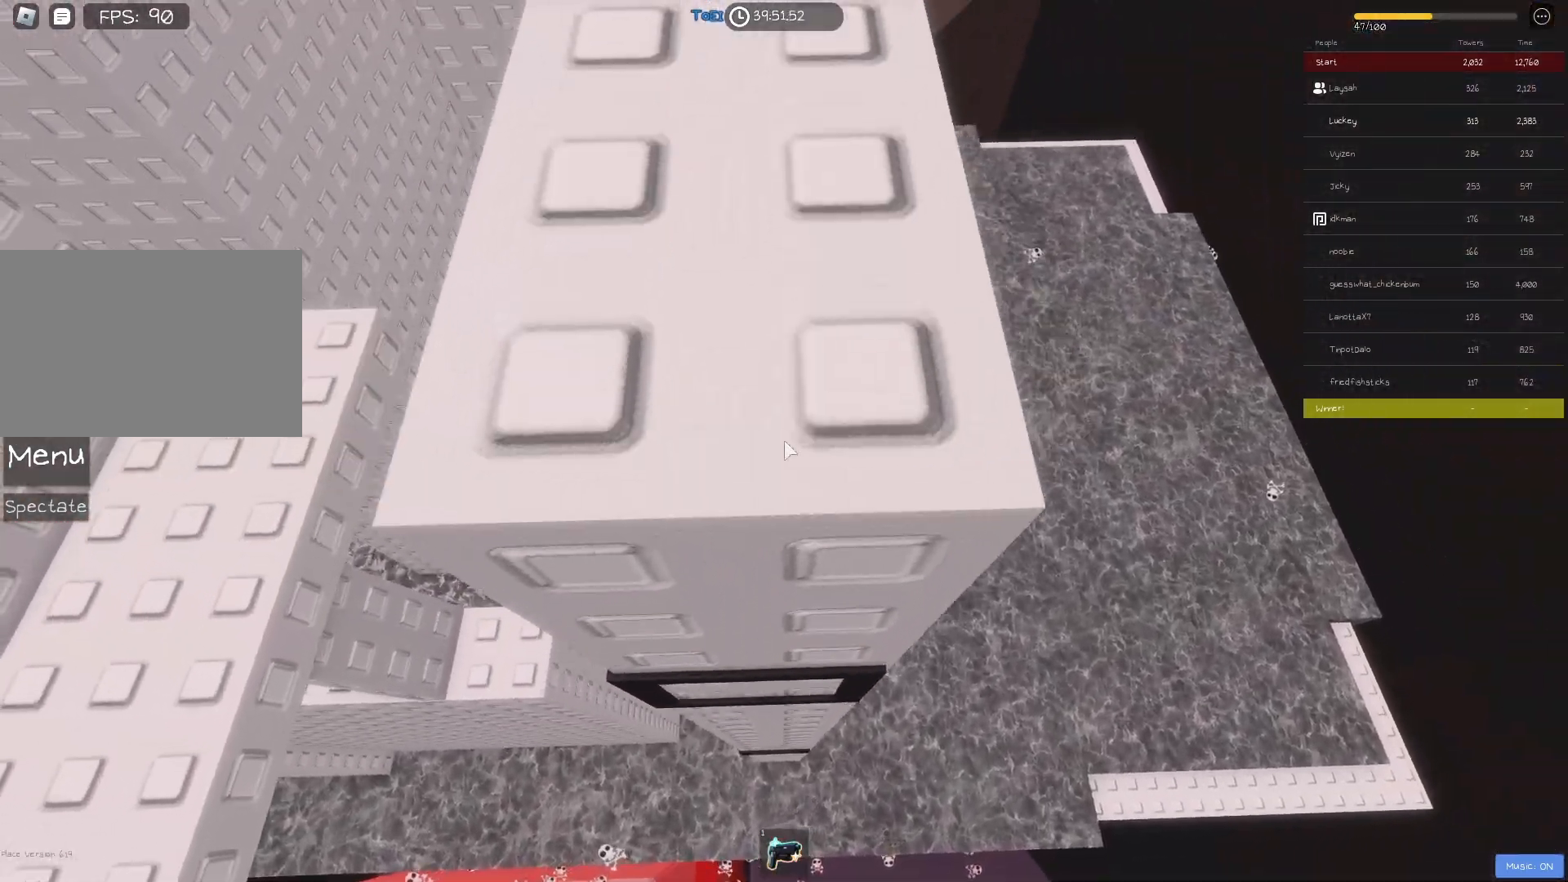
{"keys": ["a", "w"], "events": [[83, "a", "up"], [217, "a", "down"], [283, "a", "up"], [333, "a", "down"]]}
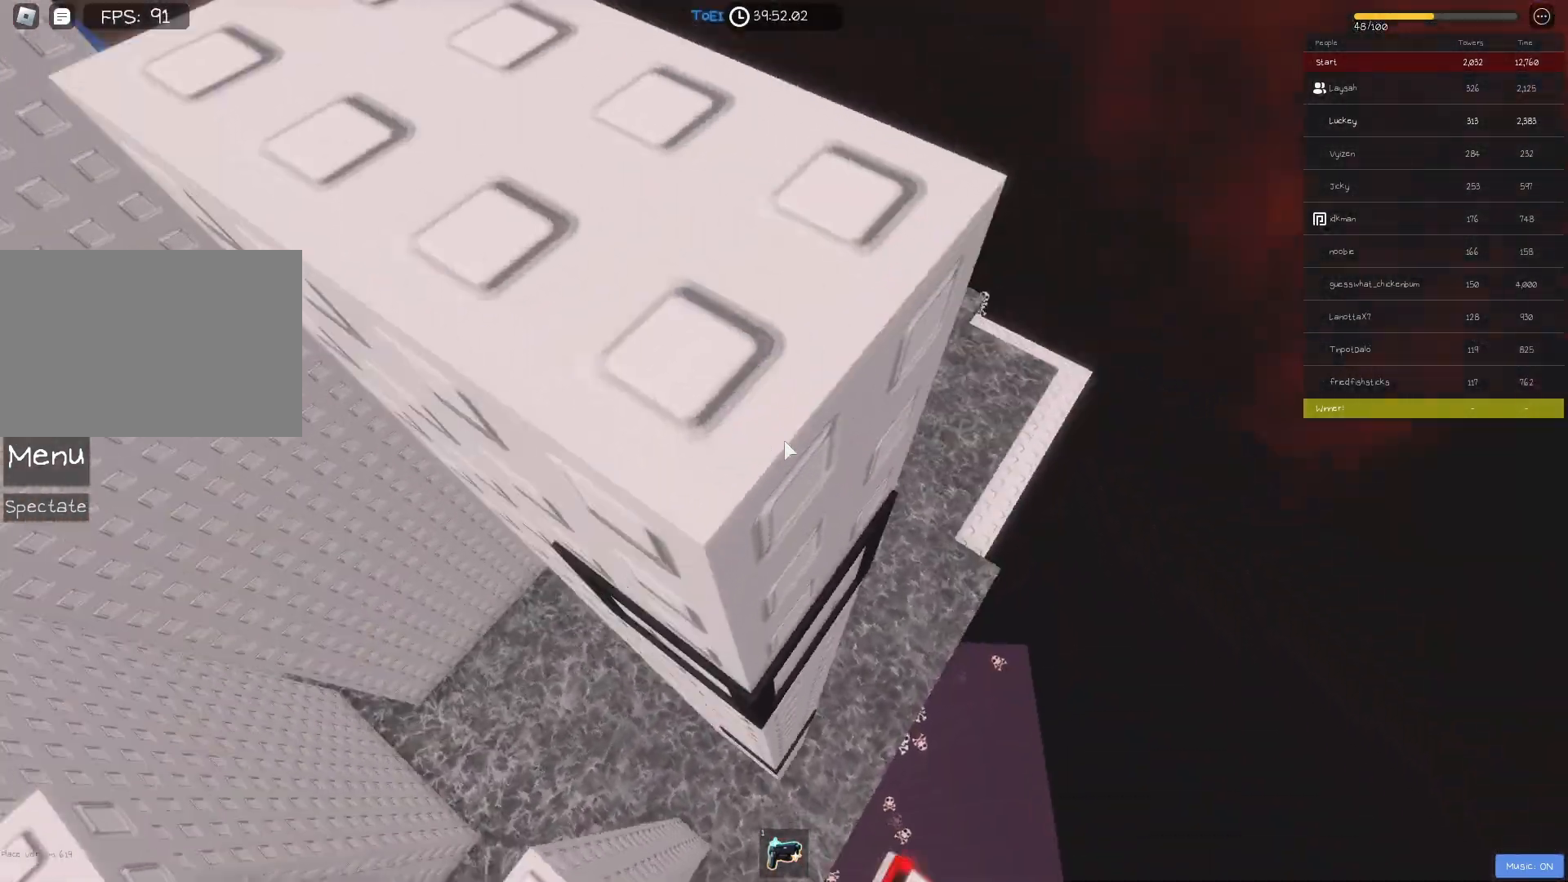
{"keys": [], "events": [[17, "a", "up"], [100, "a", "down"], [250, "a", "up"], [433, "w", "up"]]}
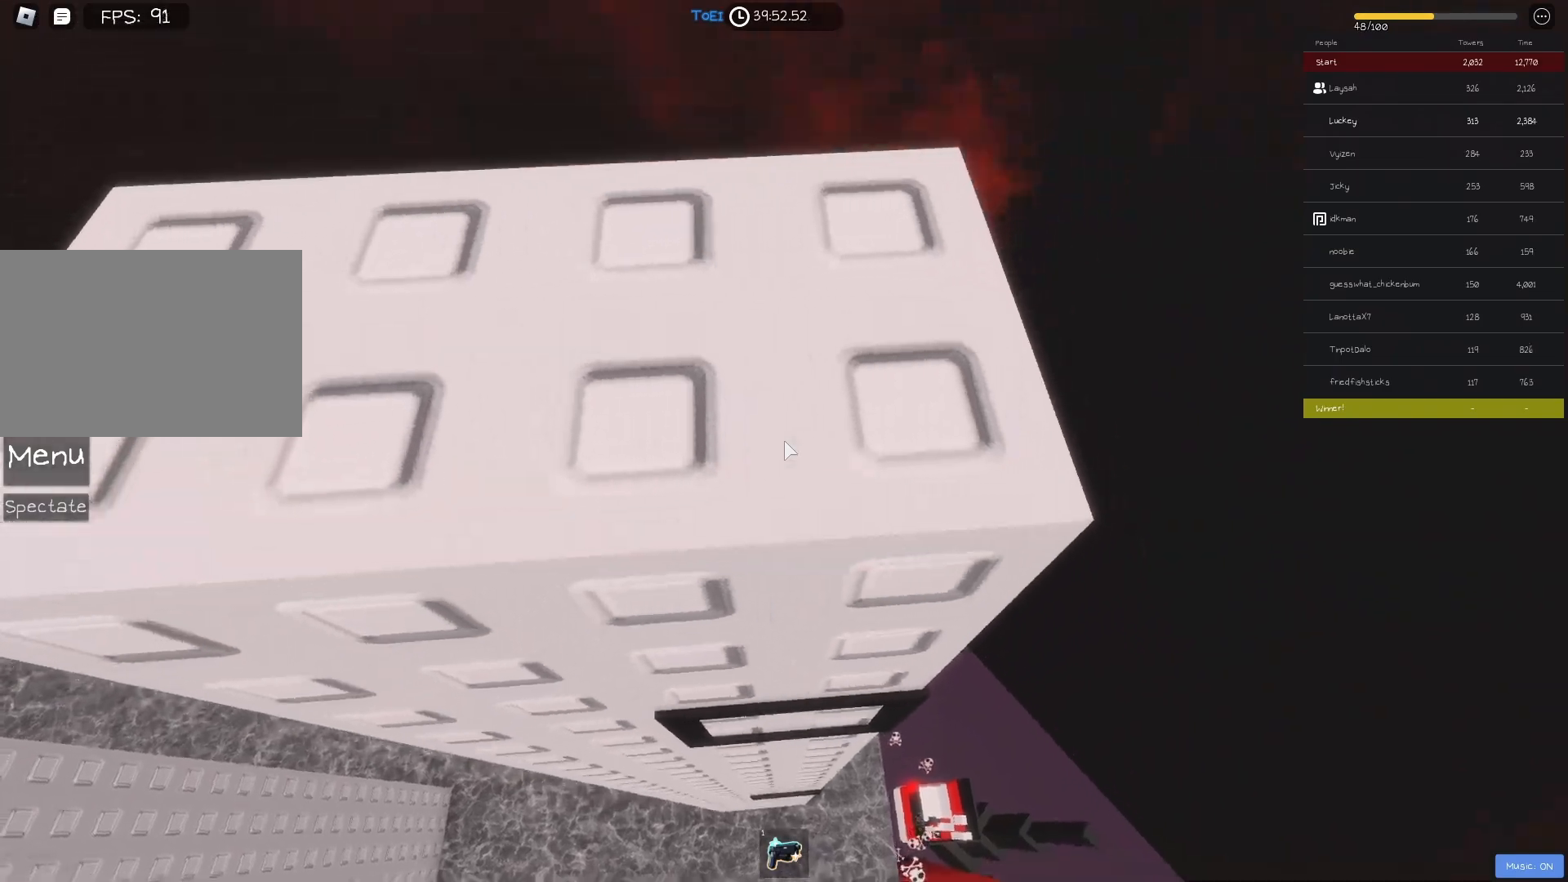
{"keys": [], "events": []}
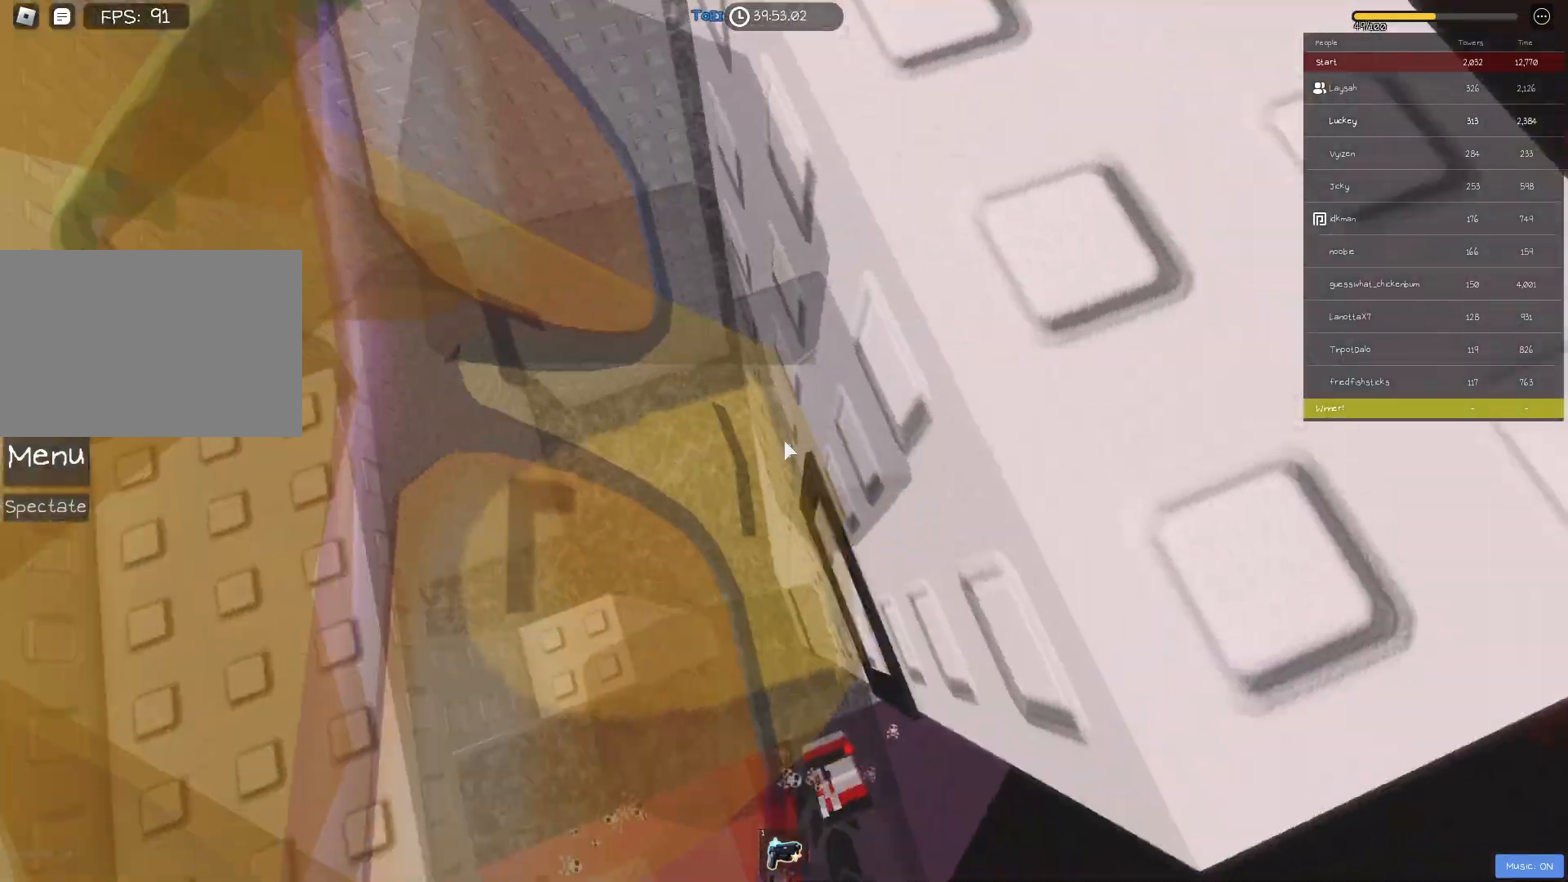
{"keys": ["d", "w"], "events": [[33, "shift", "down"], [50, "a", "down"], [200, "shift", "up"], [283, "w", "down"], [383, "a", "up"], [483, "d", "down"]]}
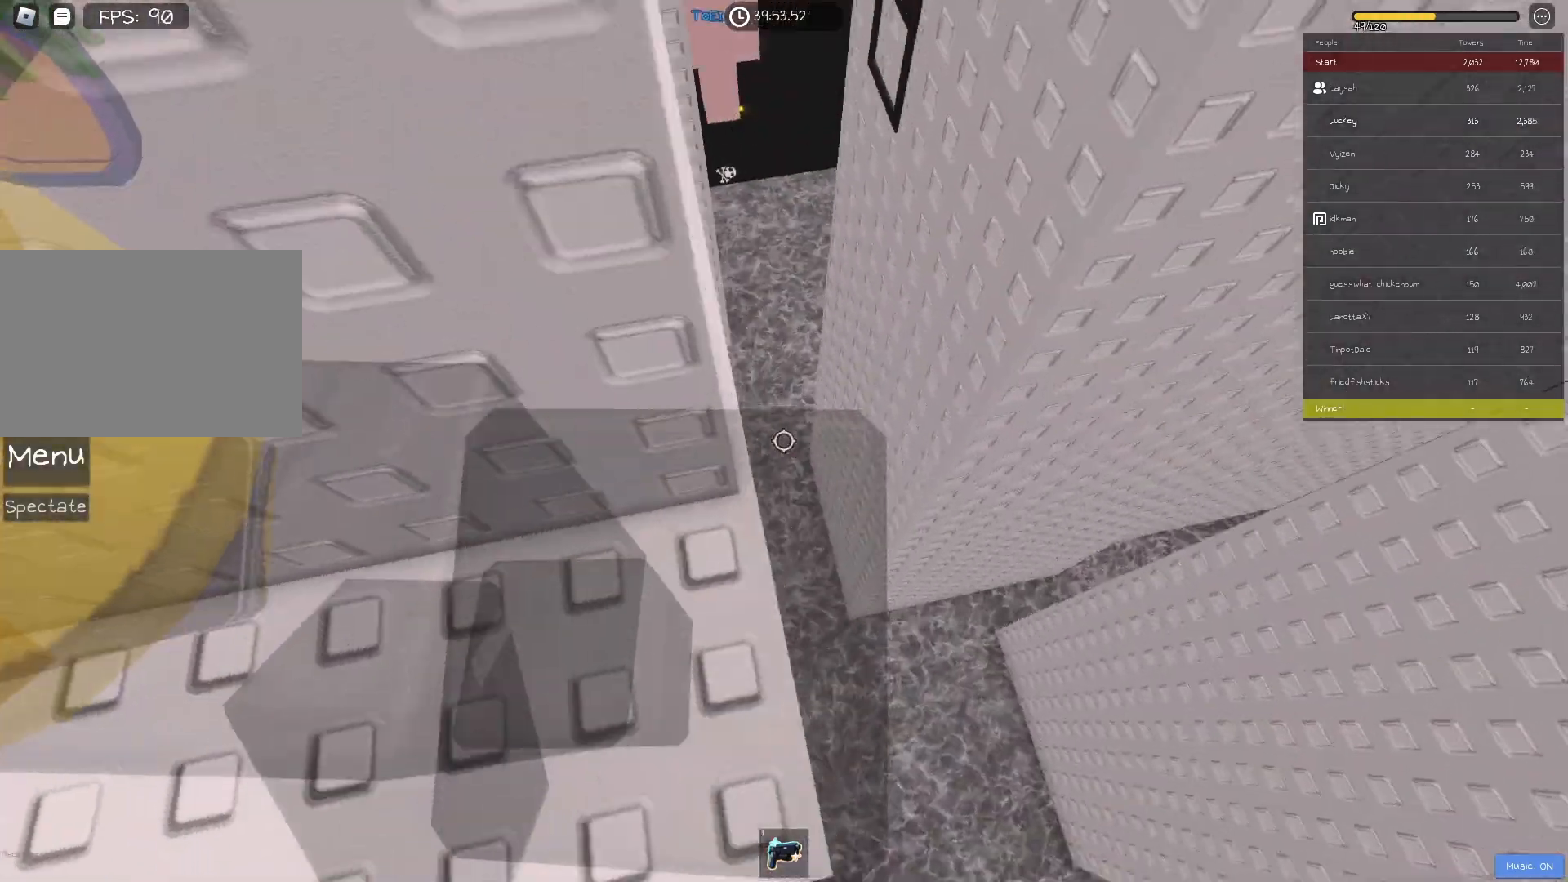
{"keys": ["d", "w"], "events": [[33, "space", "down"], [67, "d", "up"], [100, "w", "up"], [250, "space", "up"], [500, "d", "down"], [500, "w", "down"]]}
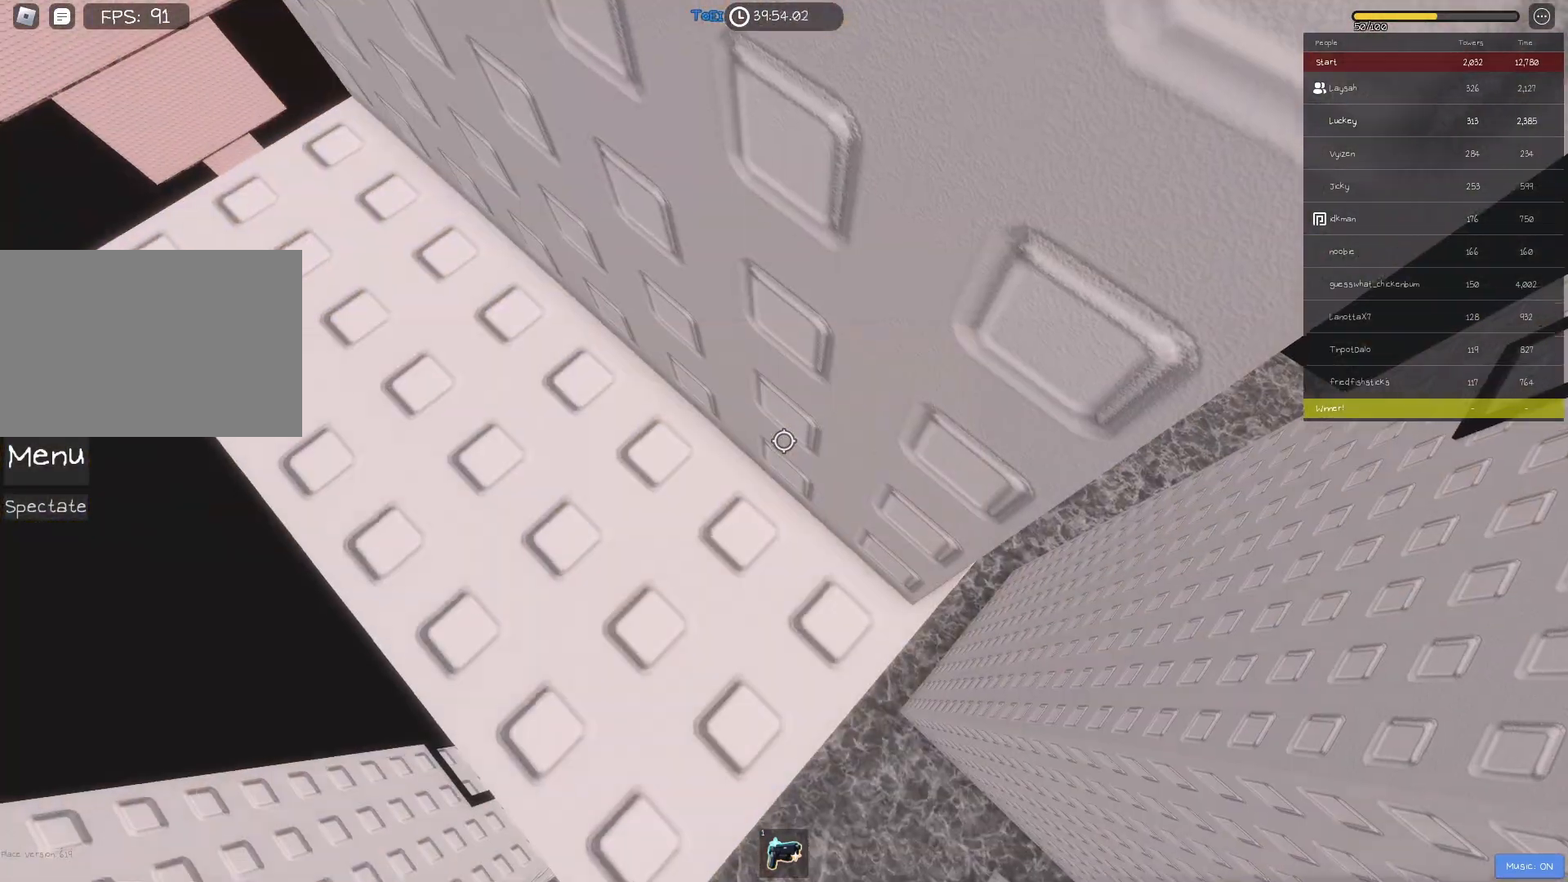
{"keys": ["d", "w"], "events": [[50, "d", "up"], [50, "w", "up"], [250, "d", "down"], [250, "w", "down"]]}
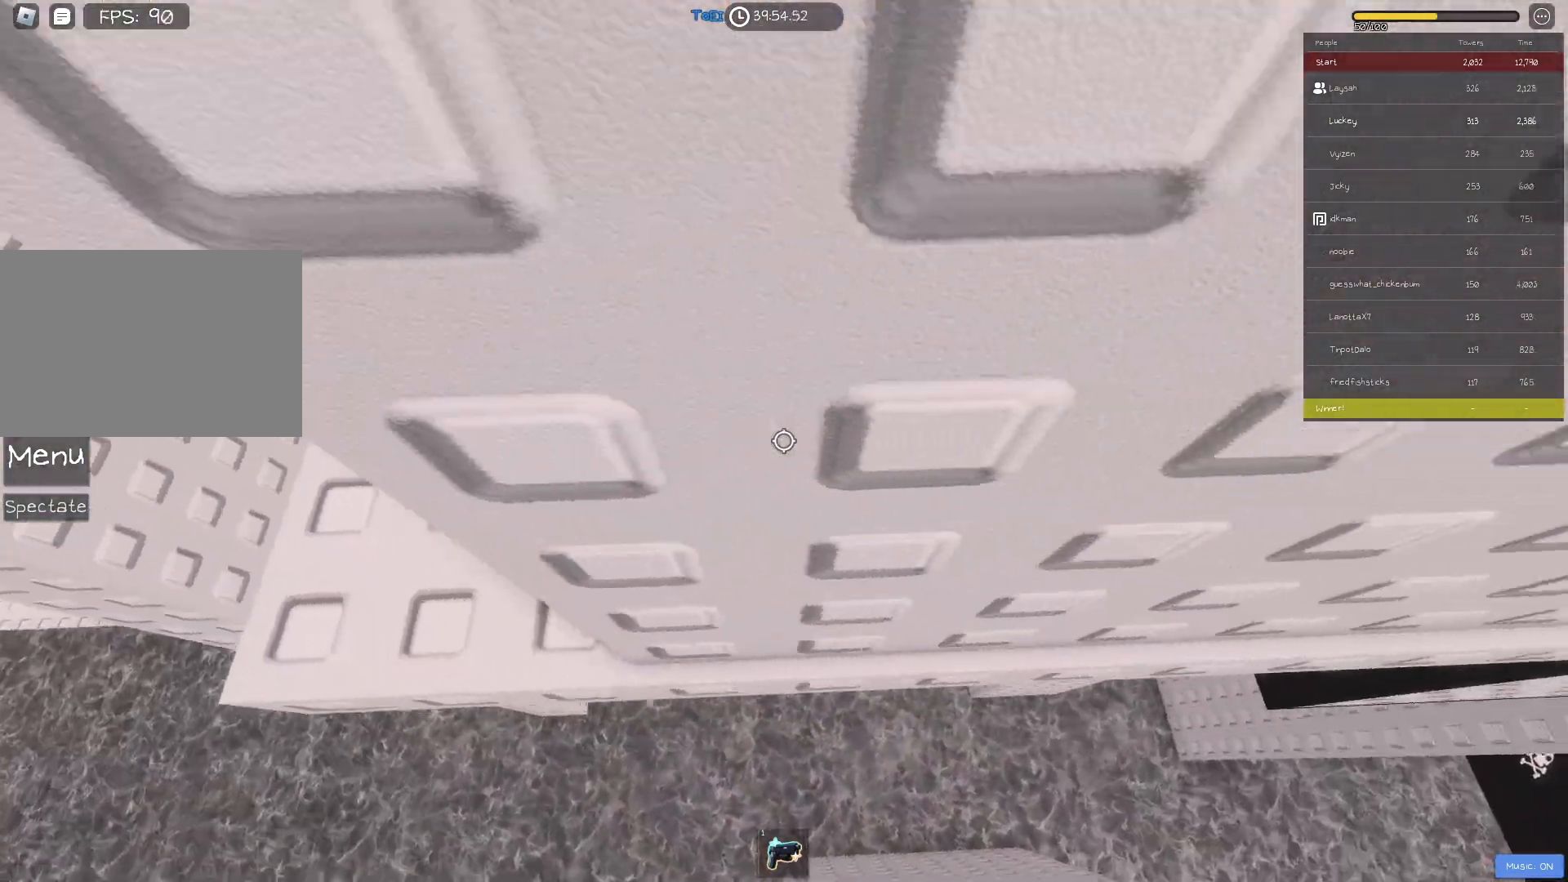
{"keys": ["d", "w"], "events": []}
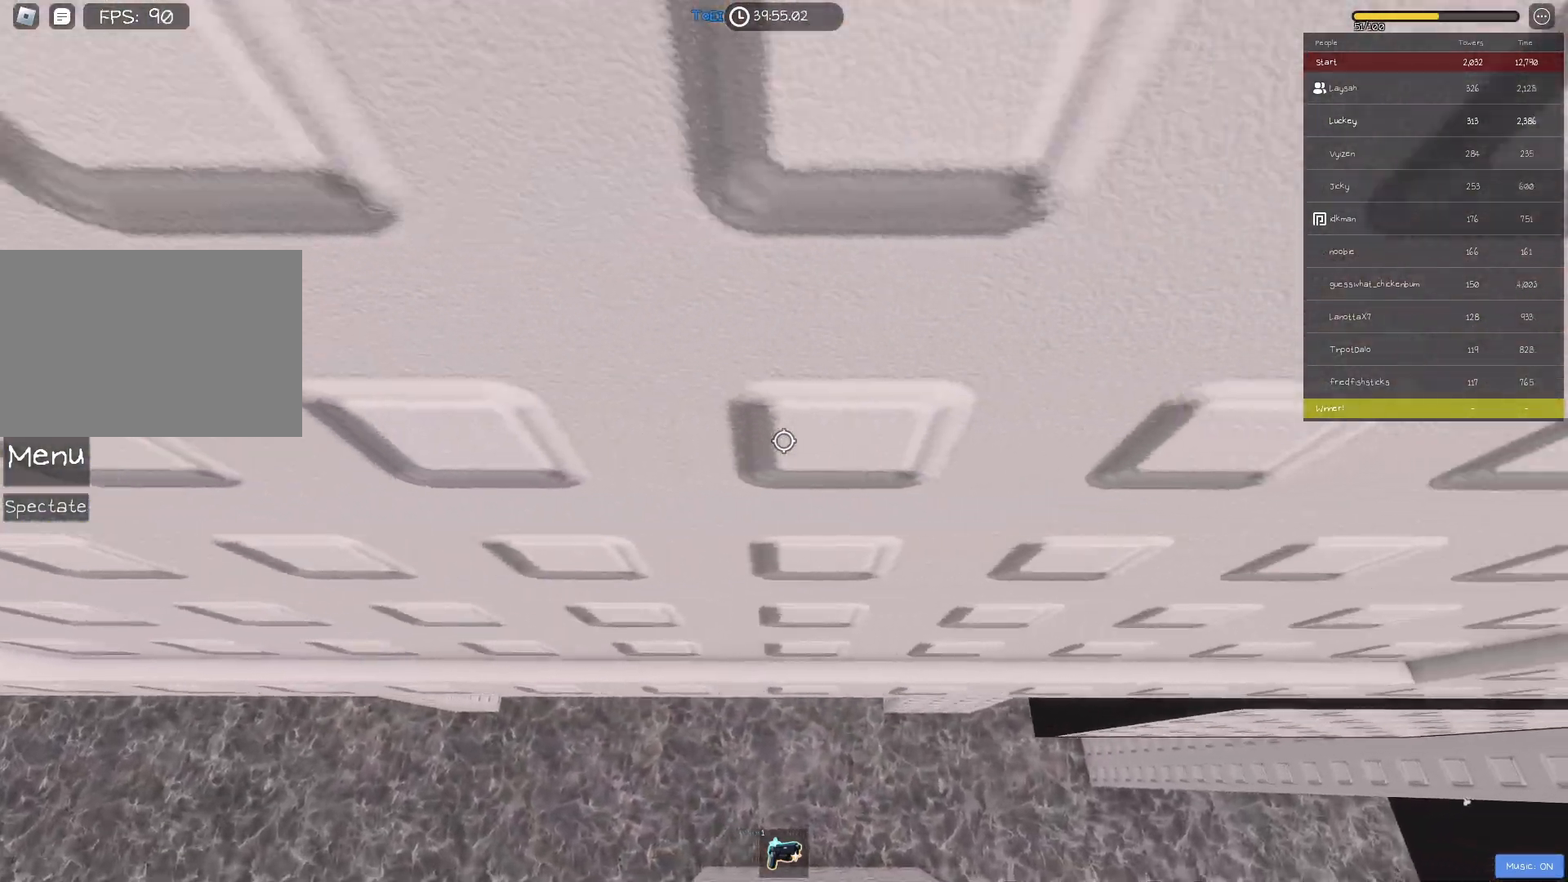
{"keys": ["d", "w"], "events": [[317, "shift", "down"], [450, "shift", "up"]]}
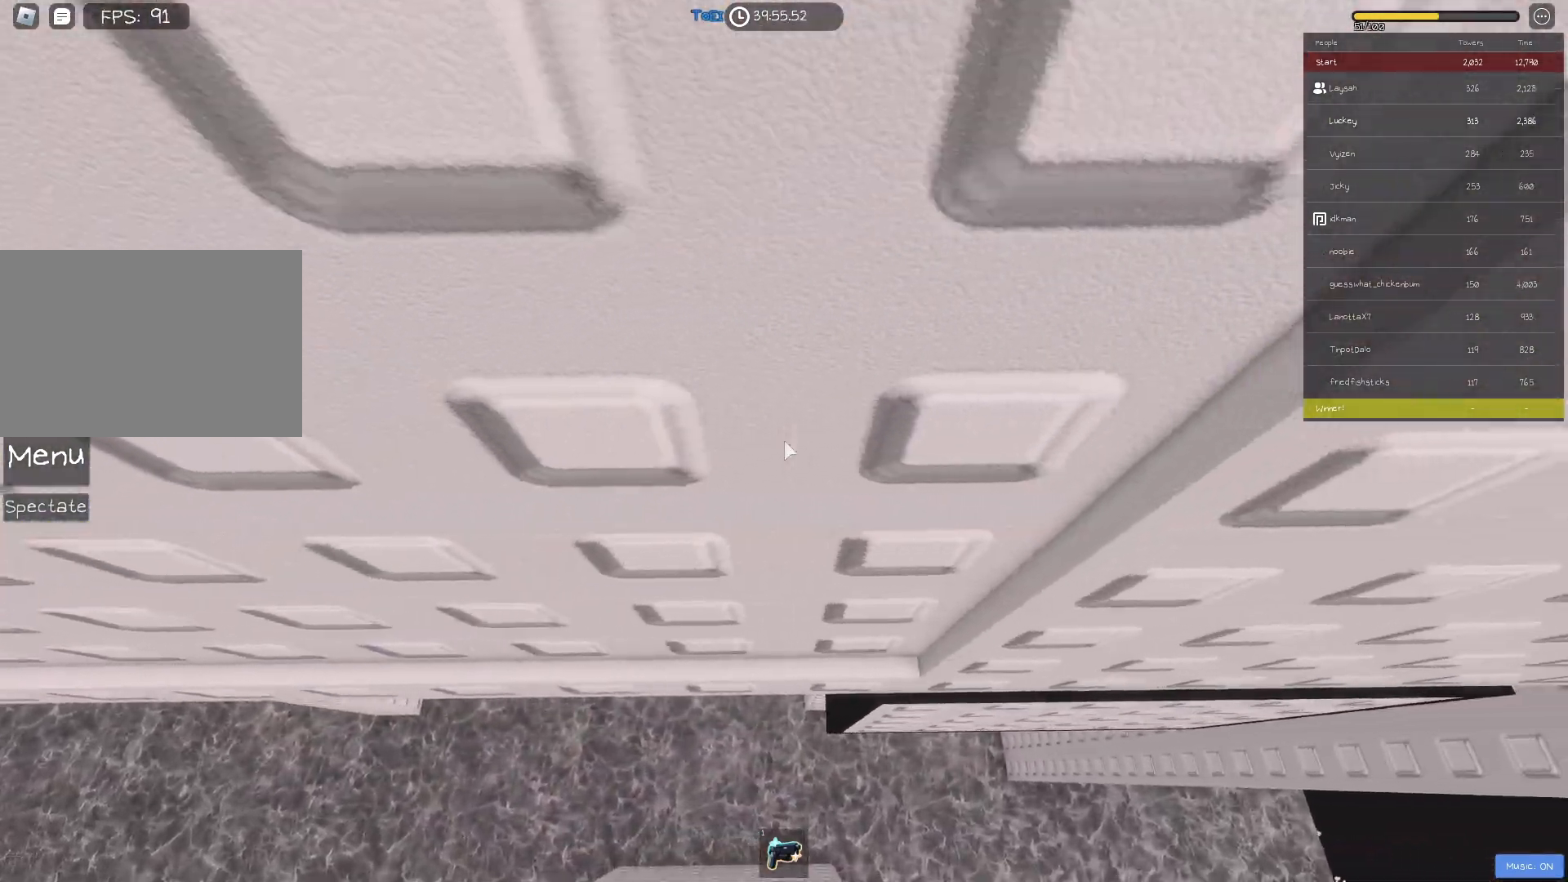
{"keys": [], "events": [[167, "d", "up"], [183, "w", "up"]]}
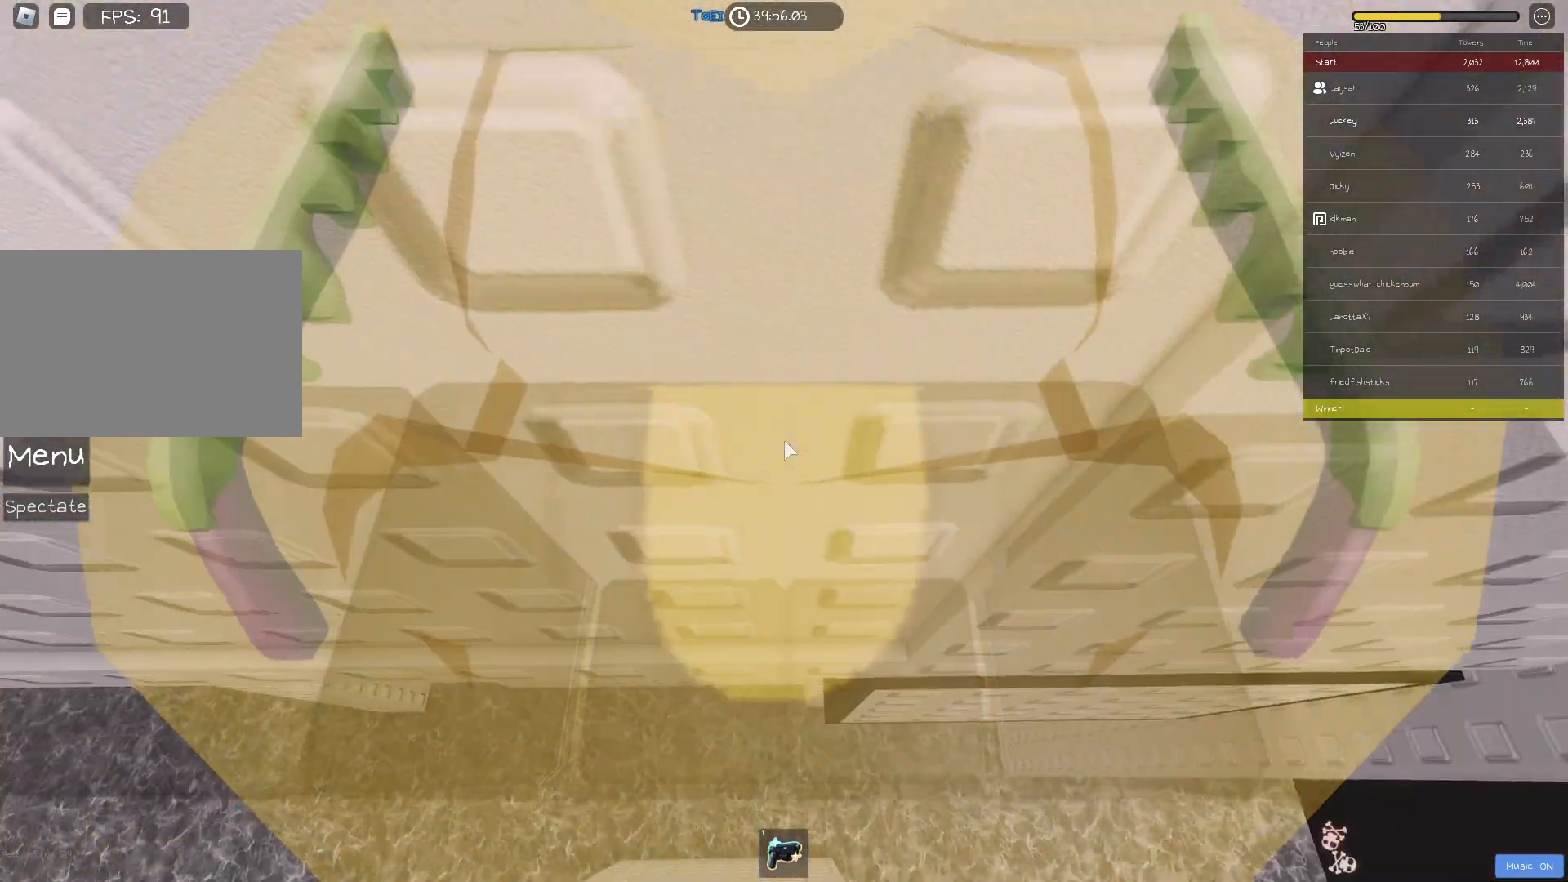
{"keys": [], "events": []}
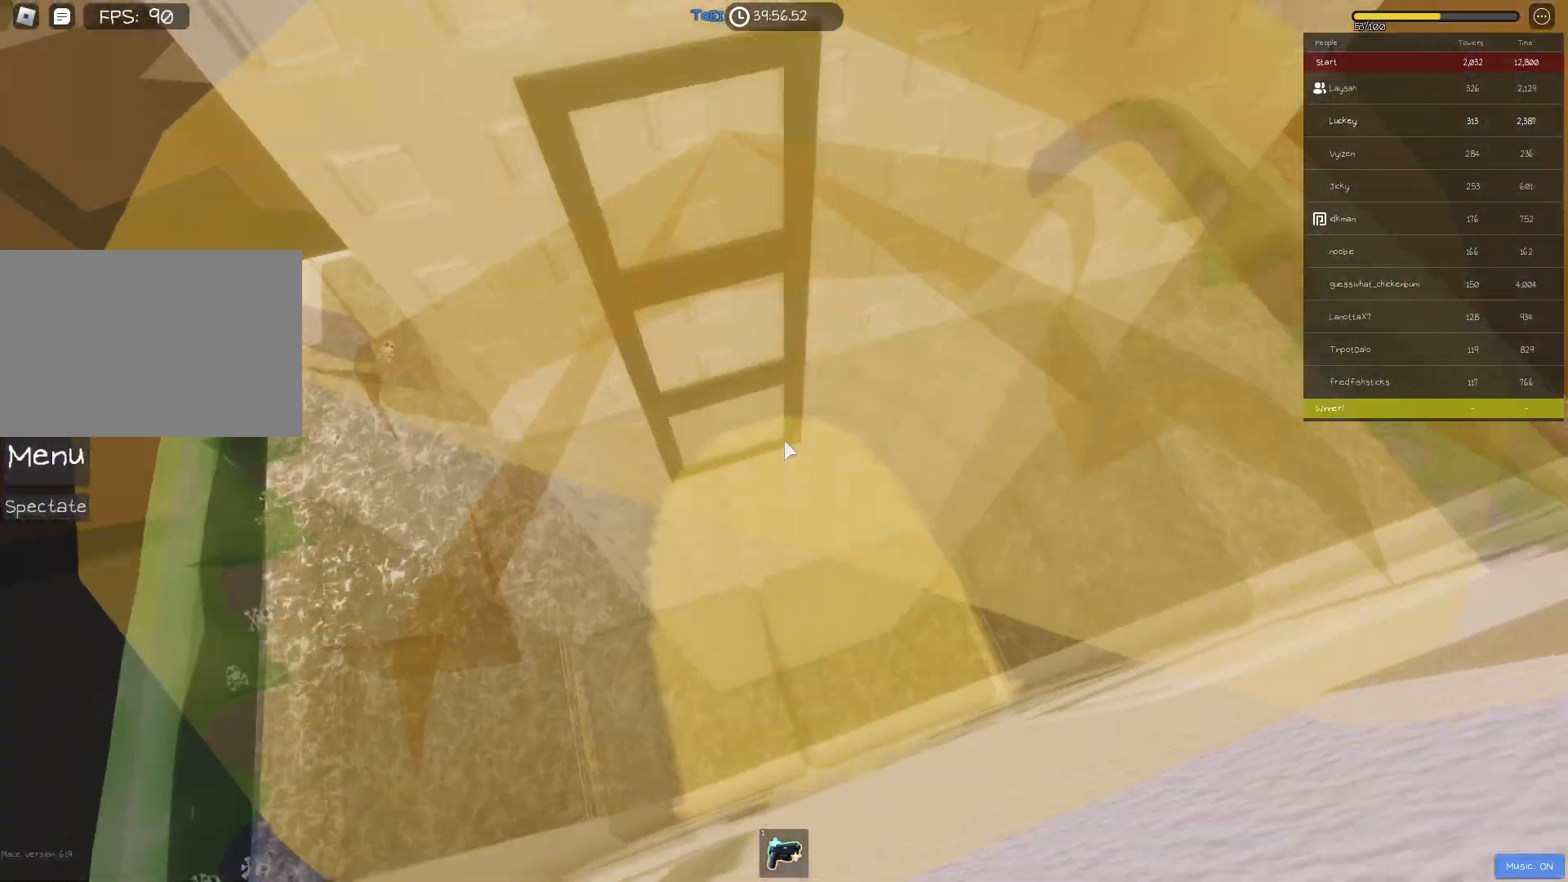
{"keys": ["w"], "events": [[50, "w", "down"], [433, "a", "down"], [500, "a", "up"]]}
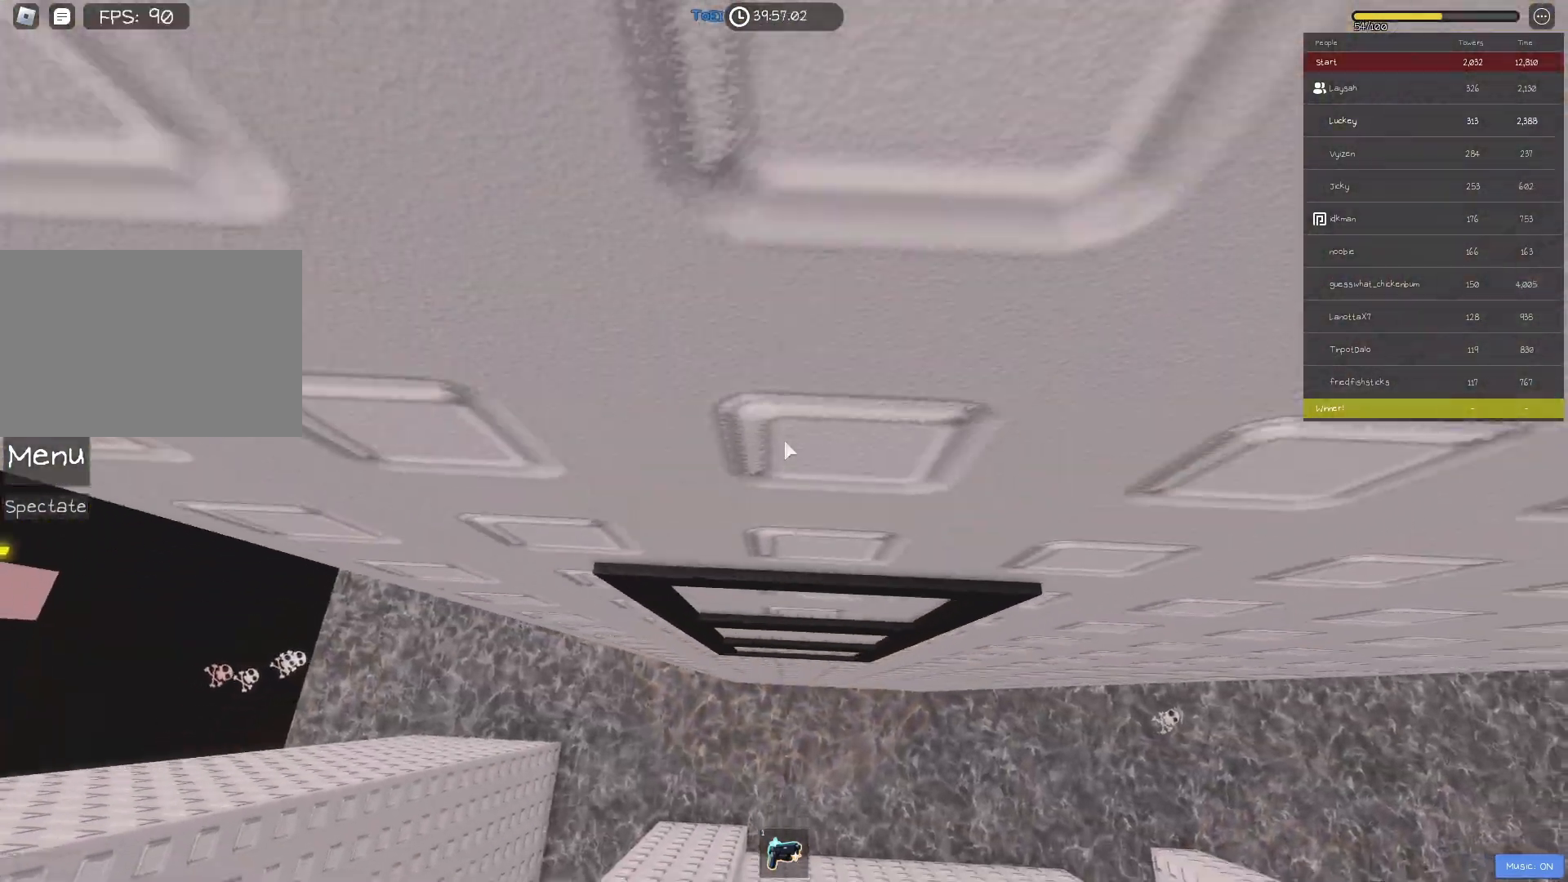
{"keys": ["w"], "events": []}
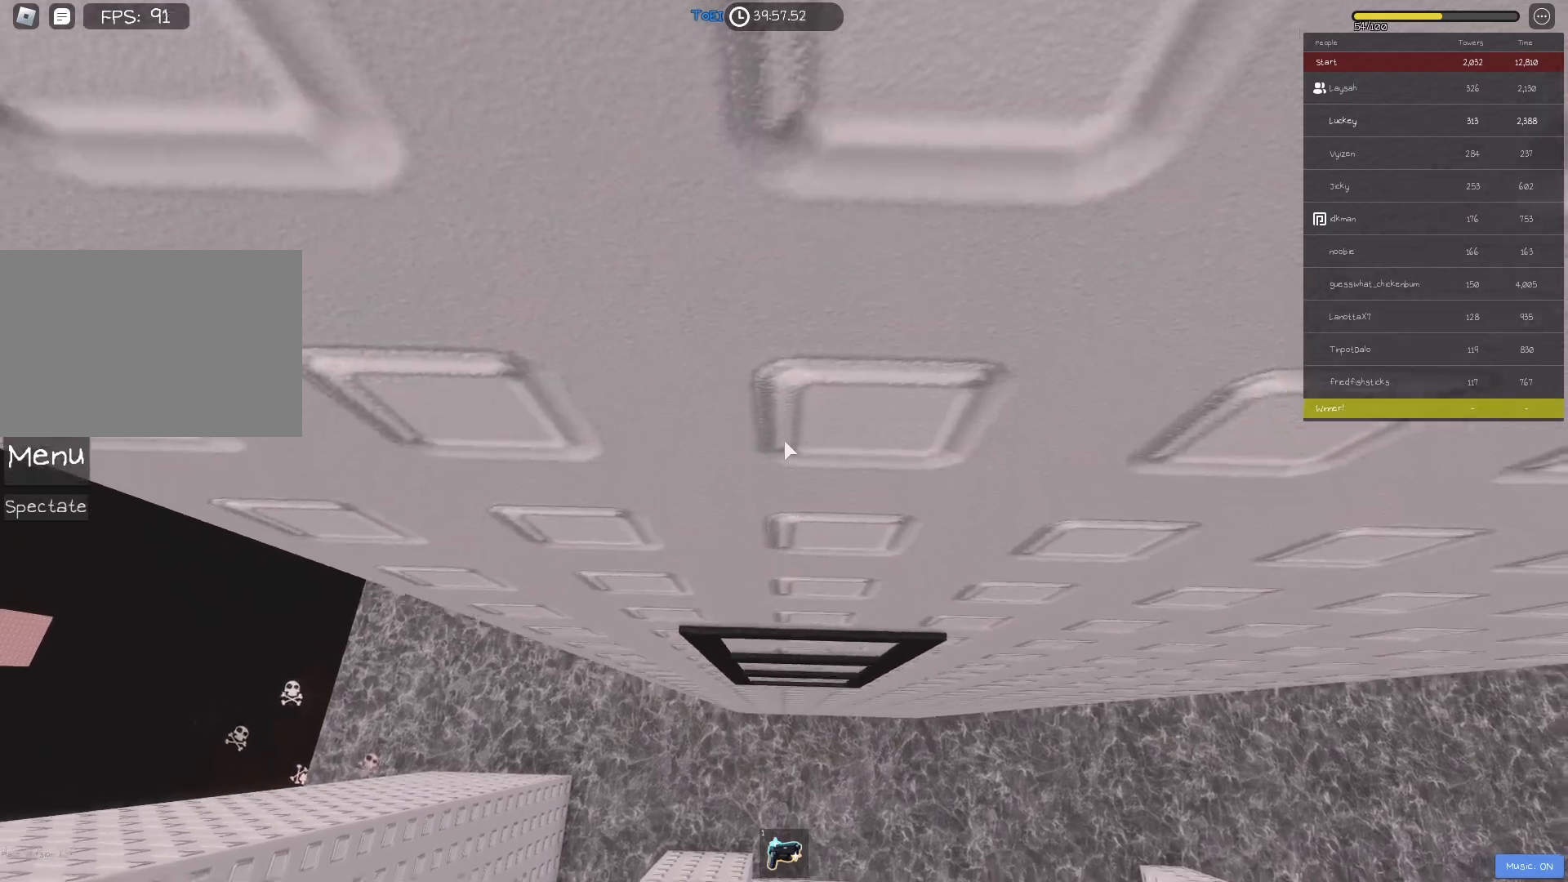
{"keys": ["a", "w"], "events": [[17, "a", "down"], [67, "a", "up"], [250, "a", "down"], [333, "a", "up"], [500, "a", "down"]]}
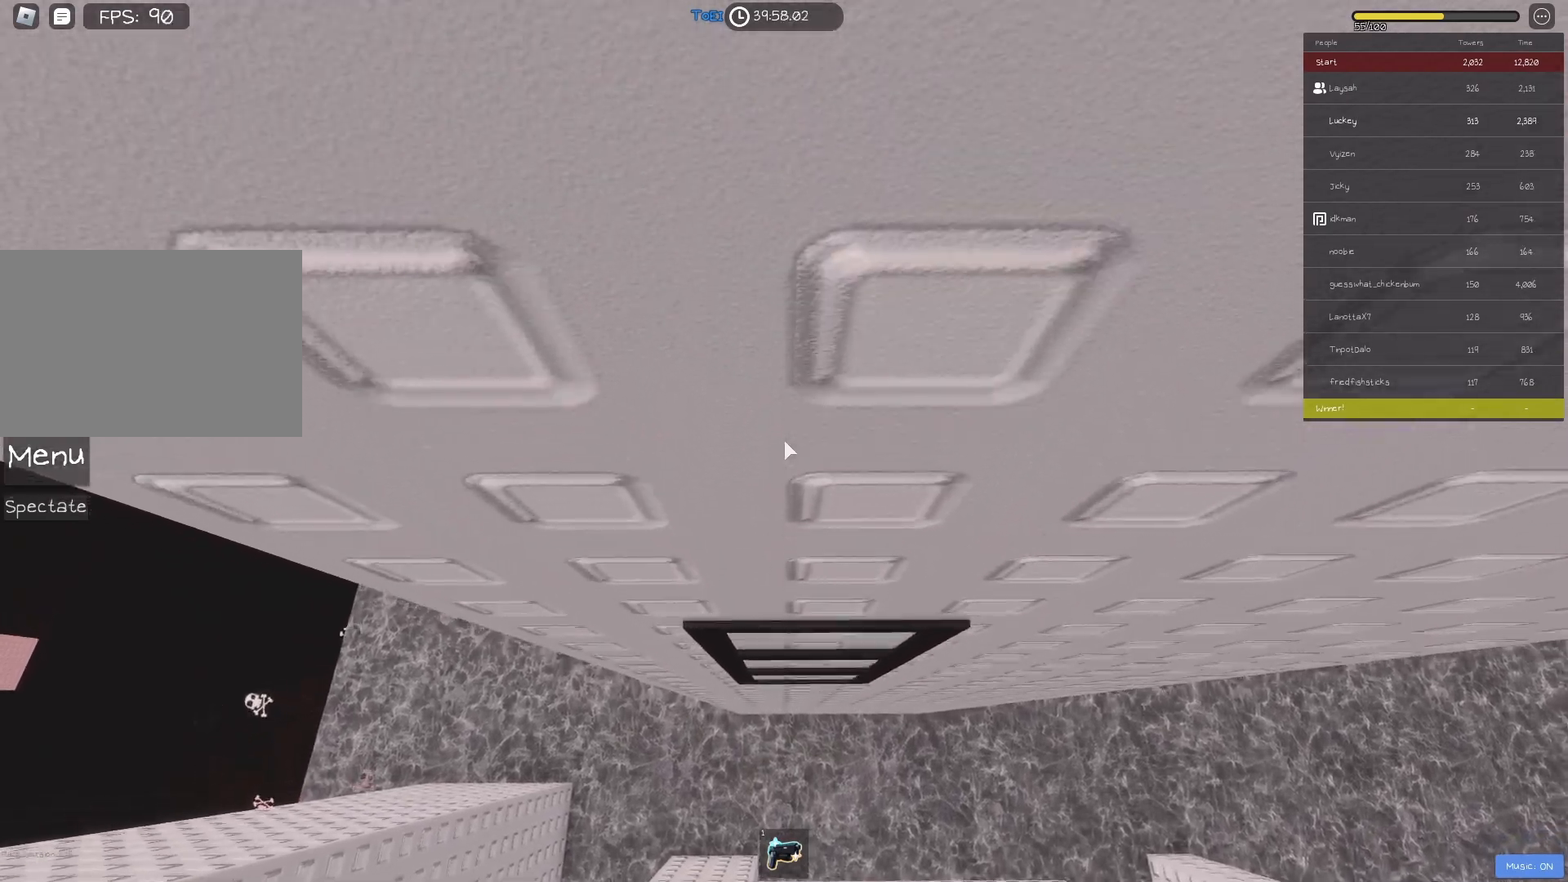
{"keys": [], "events": [[67, "a", "up"], [350, "w", "up"]]}
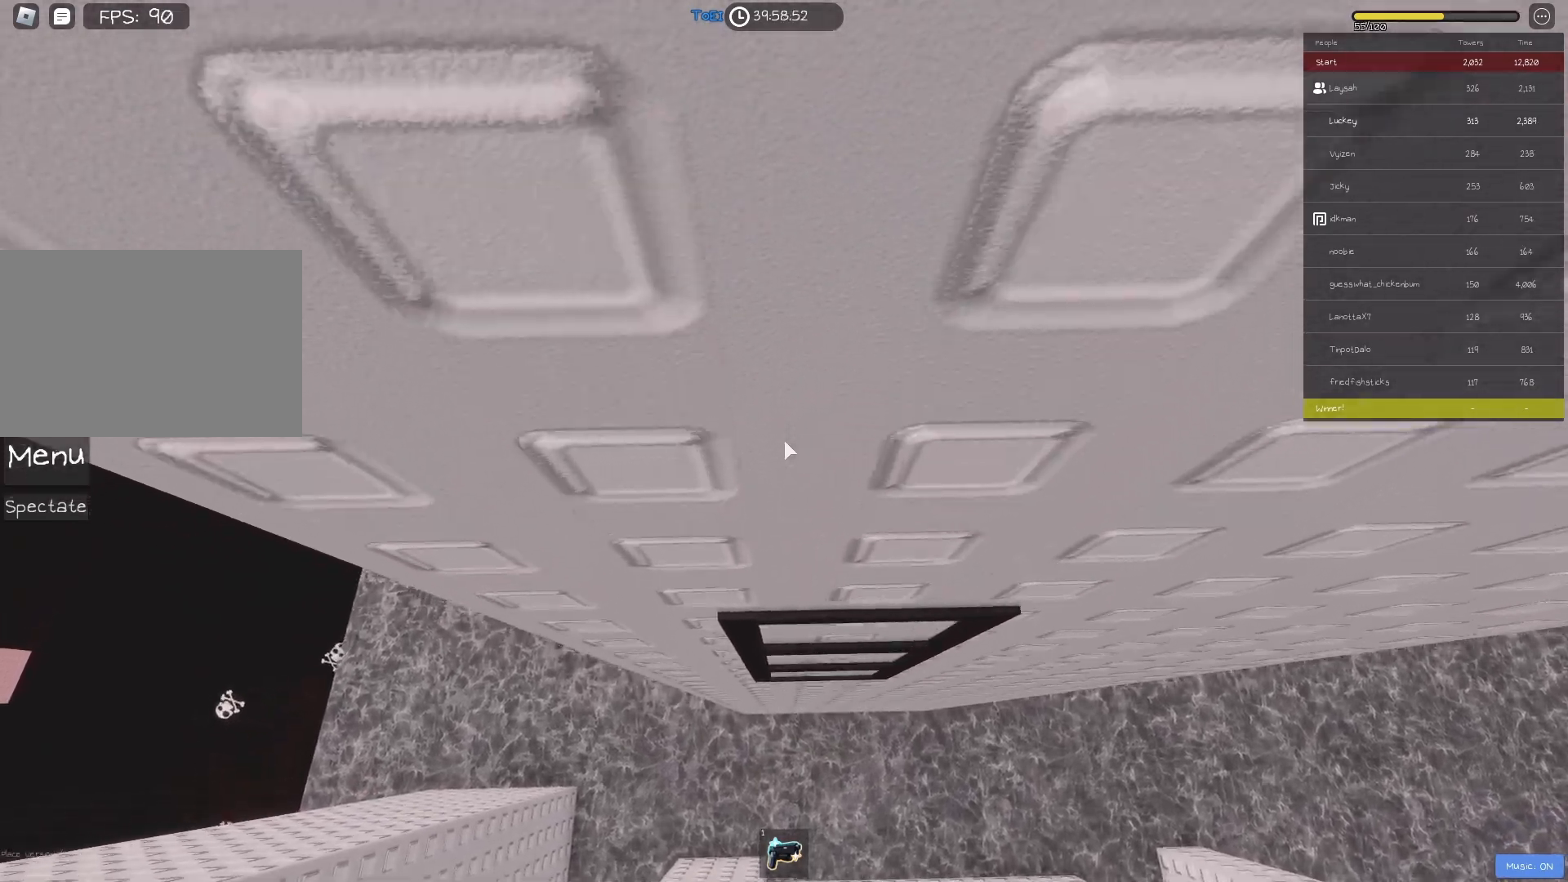
{"keys": ["a", "w"], "events": [[133, "a", "down"], [133, "w", "down"]]}
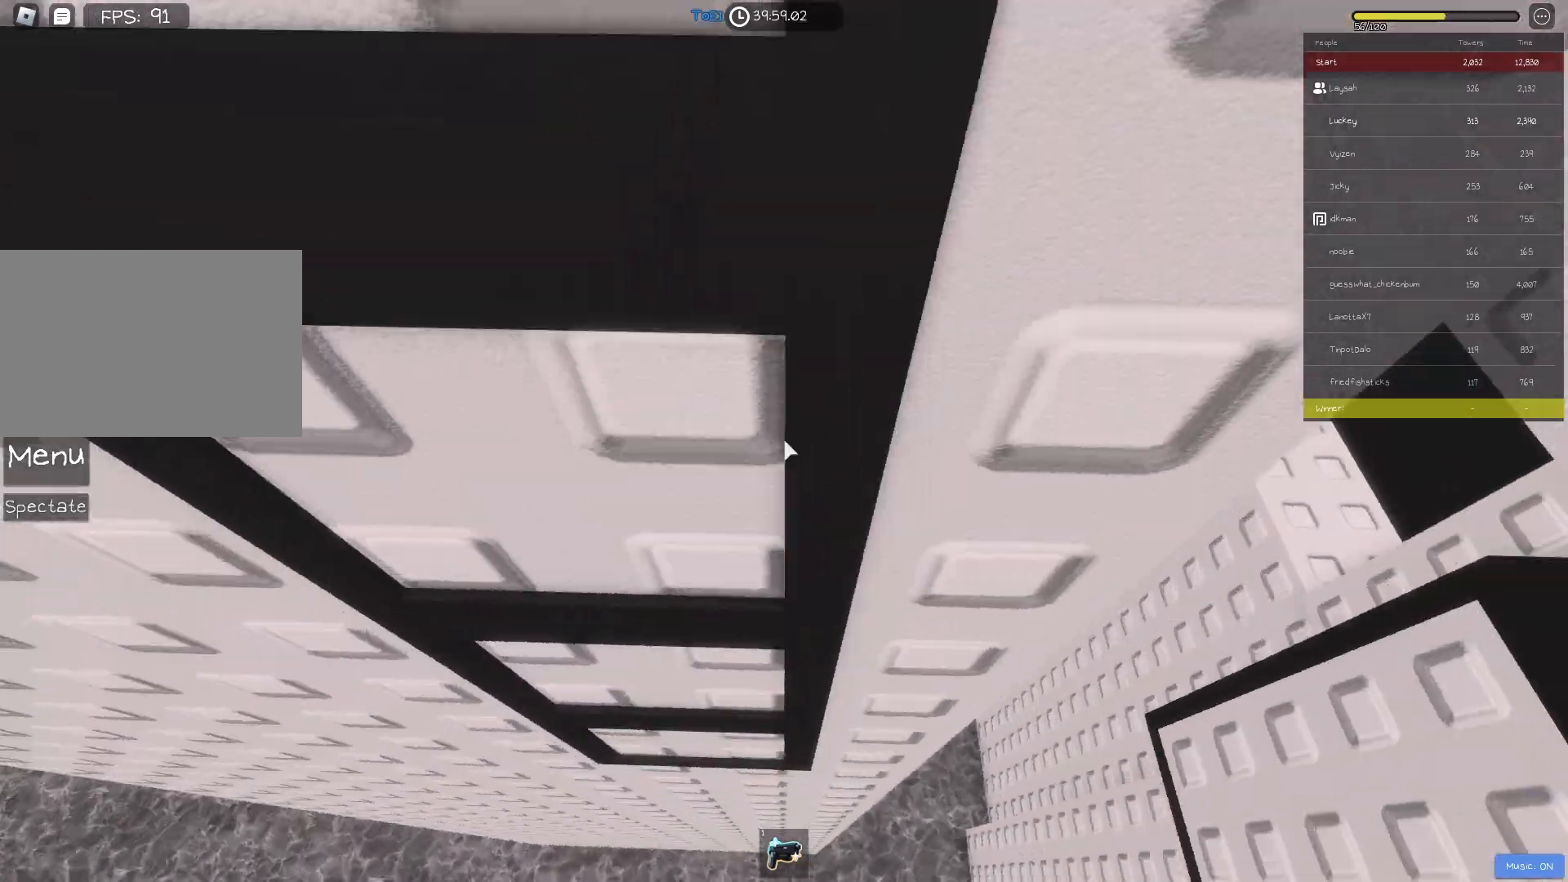
{"keys": ["a", "w"], "events": [[50, "a", "up"], [233, "a", "down"], [433, "a", "up"], [500, "a", "down"]]}
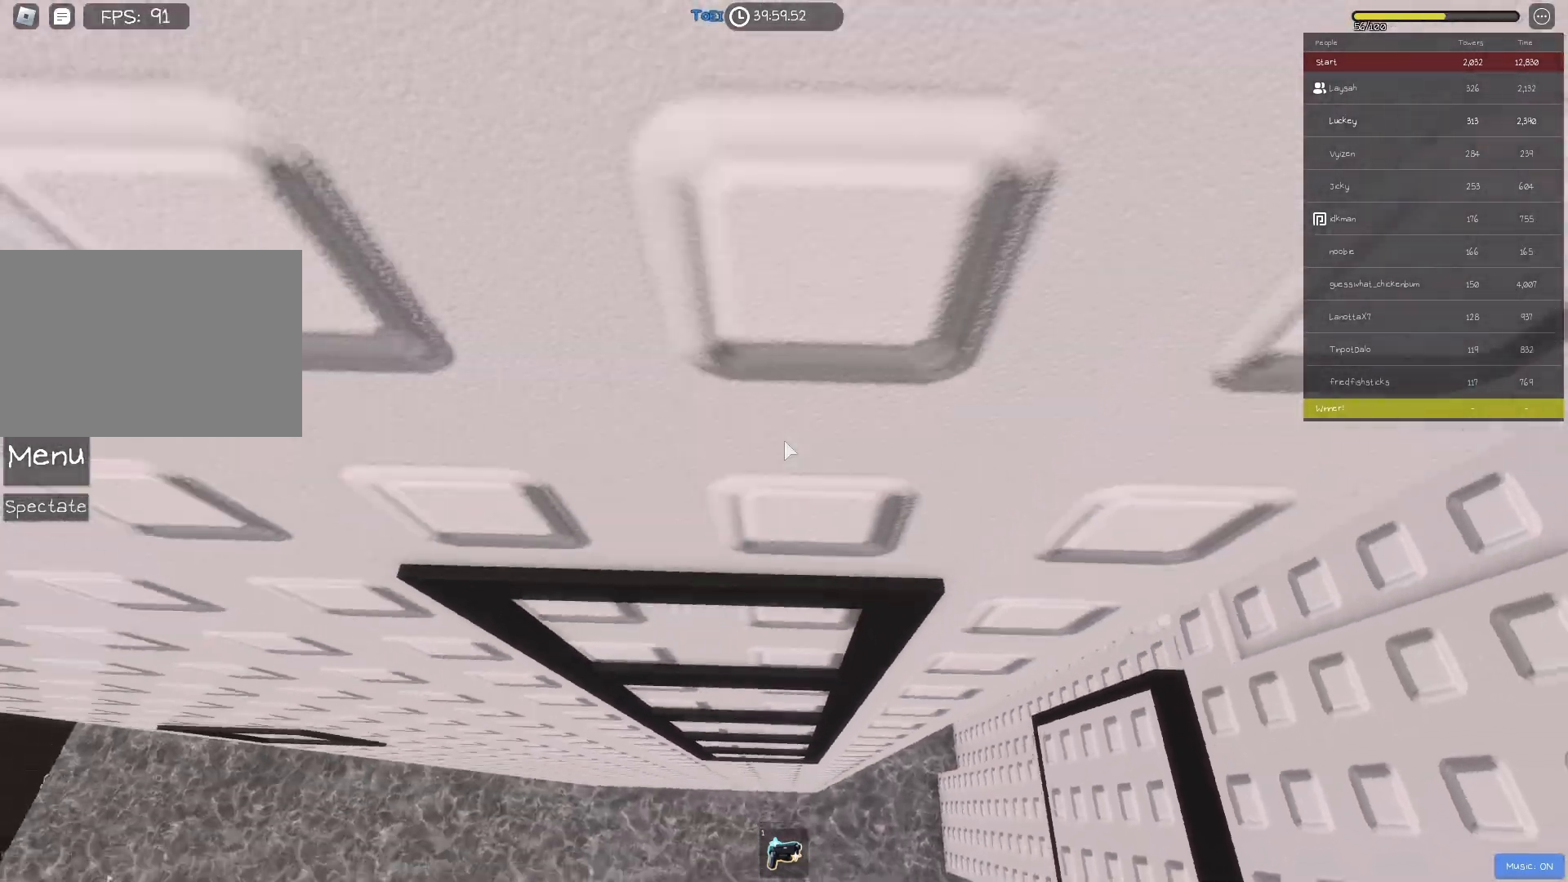
{"keys": ["w"], "events": [[250, "a", "up"], [333, "a", "down"], [367, "a", "up"]]}
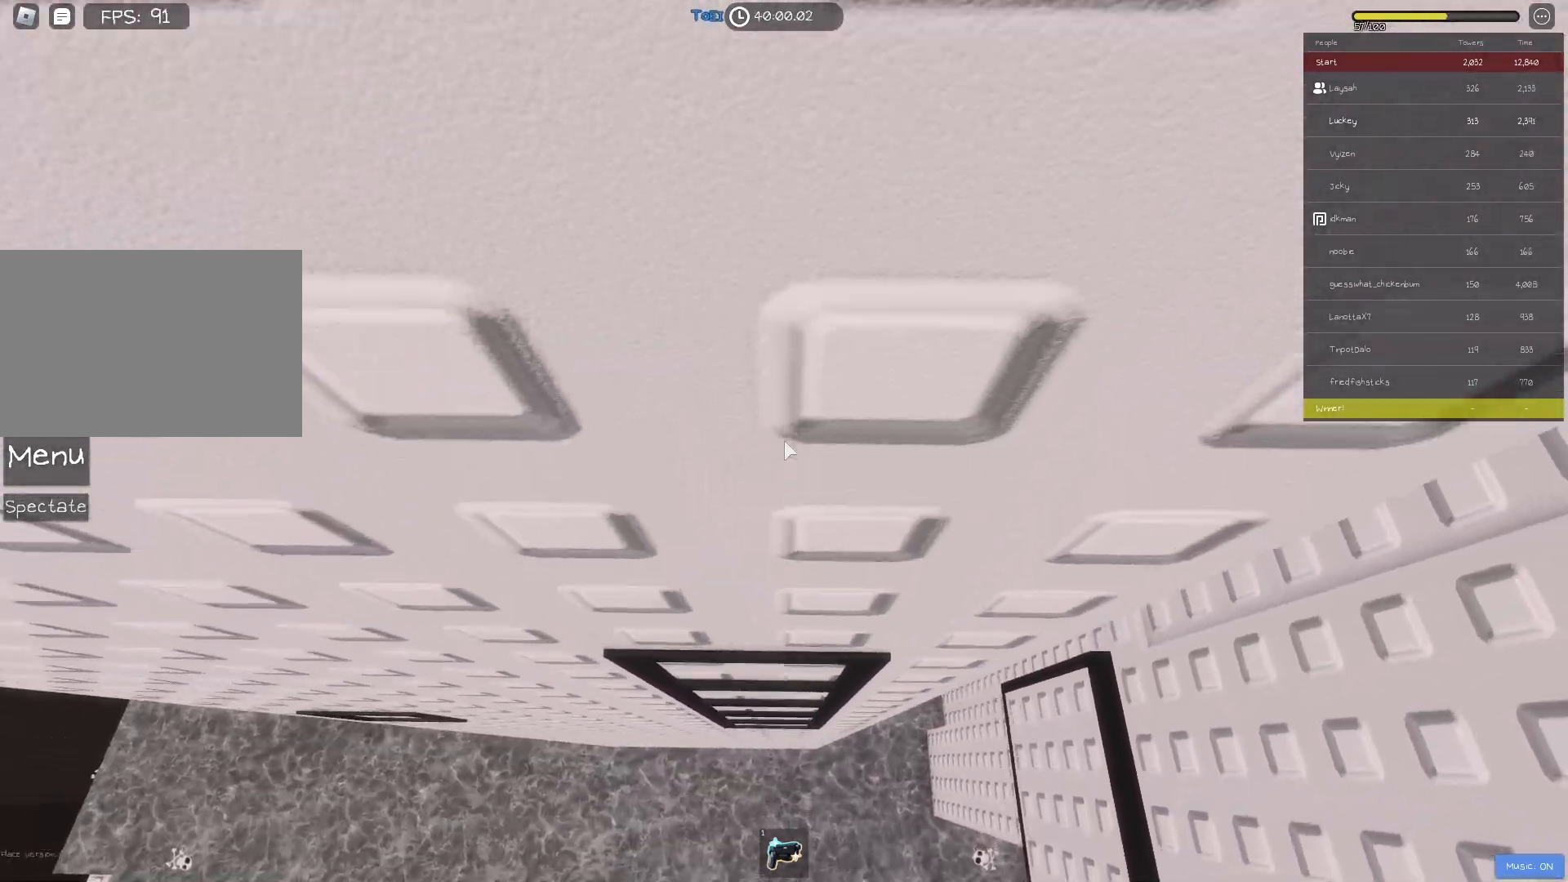
{"keys": ["w"], "events": [[50, "a", "down"], [167, "a", "up"], [450, "a", "down"], [500, "a", "up"]]}